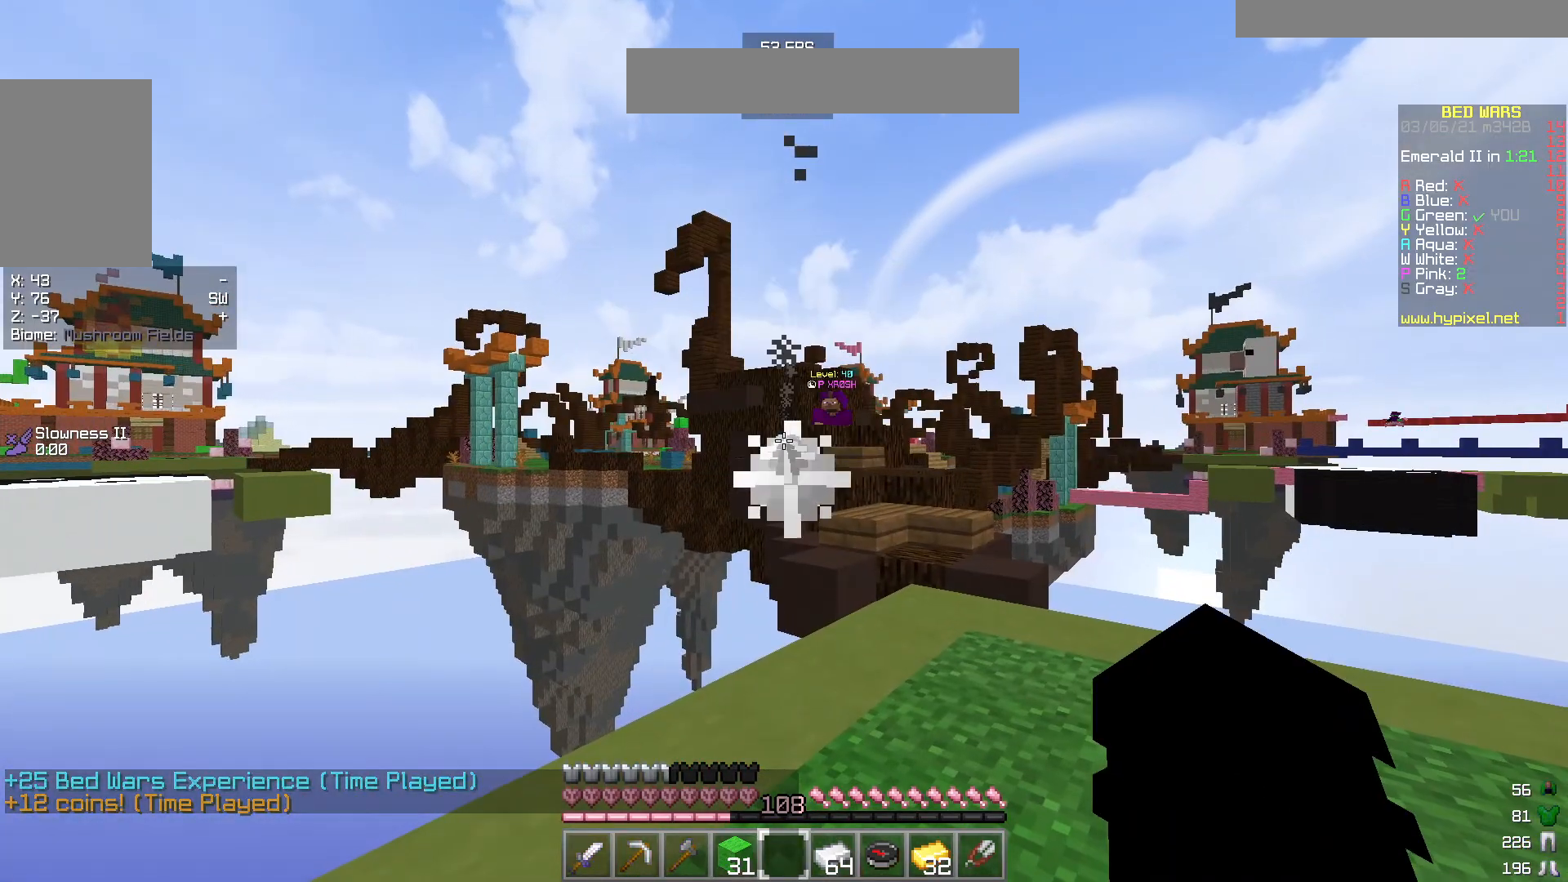
Gameplay with keyboard and mouse; each line is a JSON object with the keys and mouse buttons held at the frame after it. "events" lists presses ("down") and releases ("up") of "a", "d", "s", "w", "mouse_left" and "mouse_right" between this image and that frame as [ms after this image, input, new state], when the widget could be followed in between. "mouse_left", "mouse_right" = the "left", "right" buttons of the "mouse" list. No other keys are recorded. Fast repeated clicks can show as one long hold. Mouse movement is not recorded.
{"keys": [], "mouse": [], "events": []}
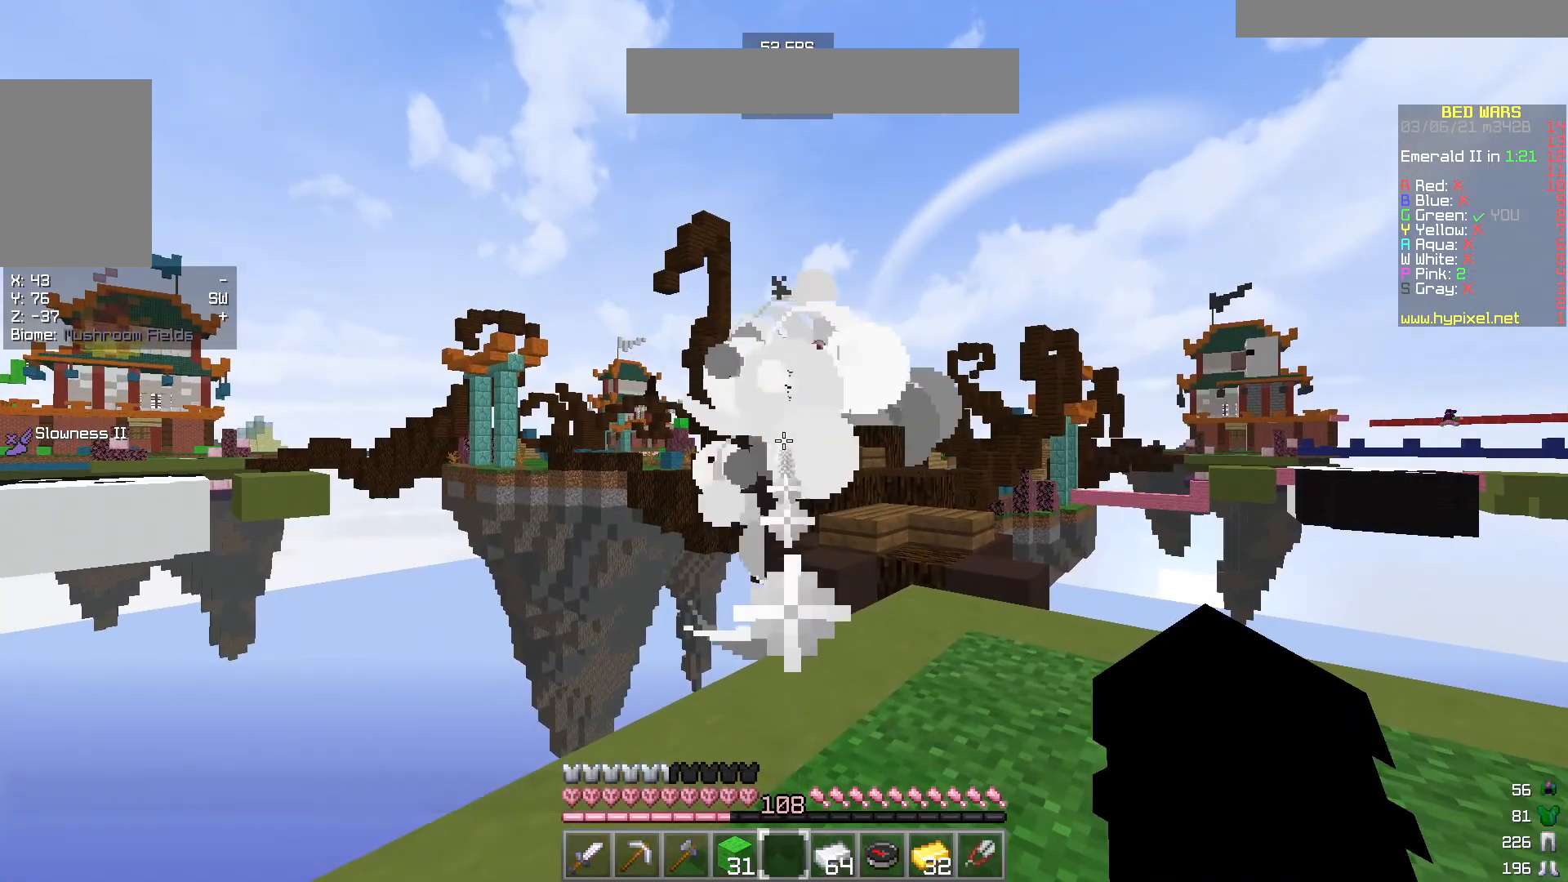
{"keys": [], "mouse": [], "events": []}
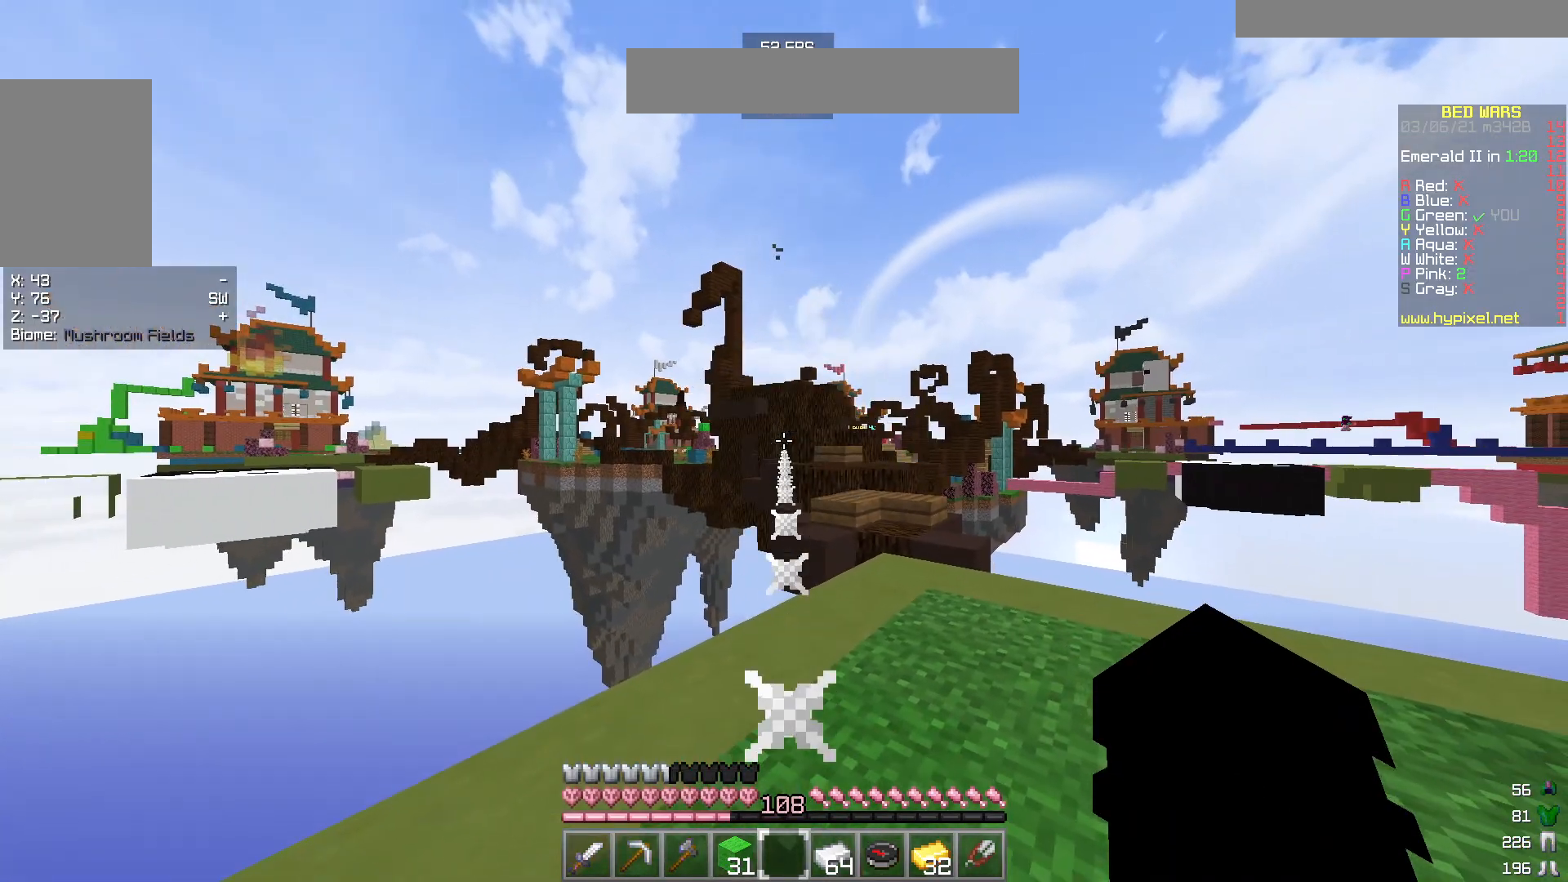
{"keys": ["a"], "mouse": [], "events": [[483, "a", "down"]]}
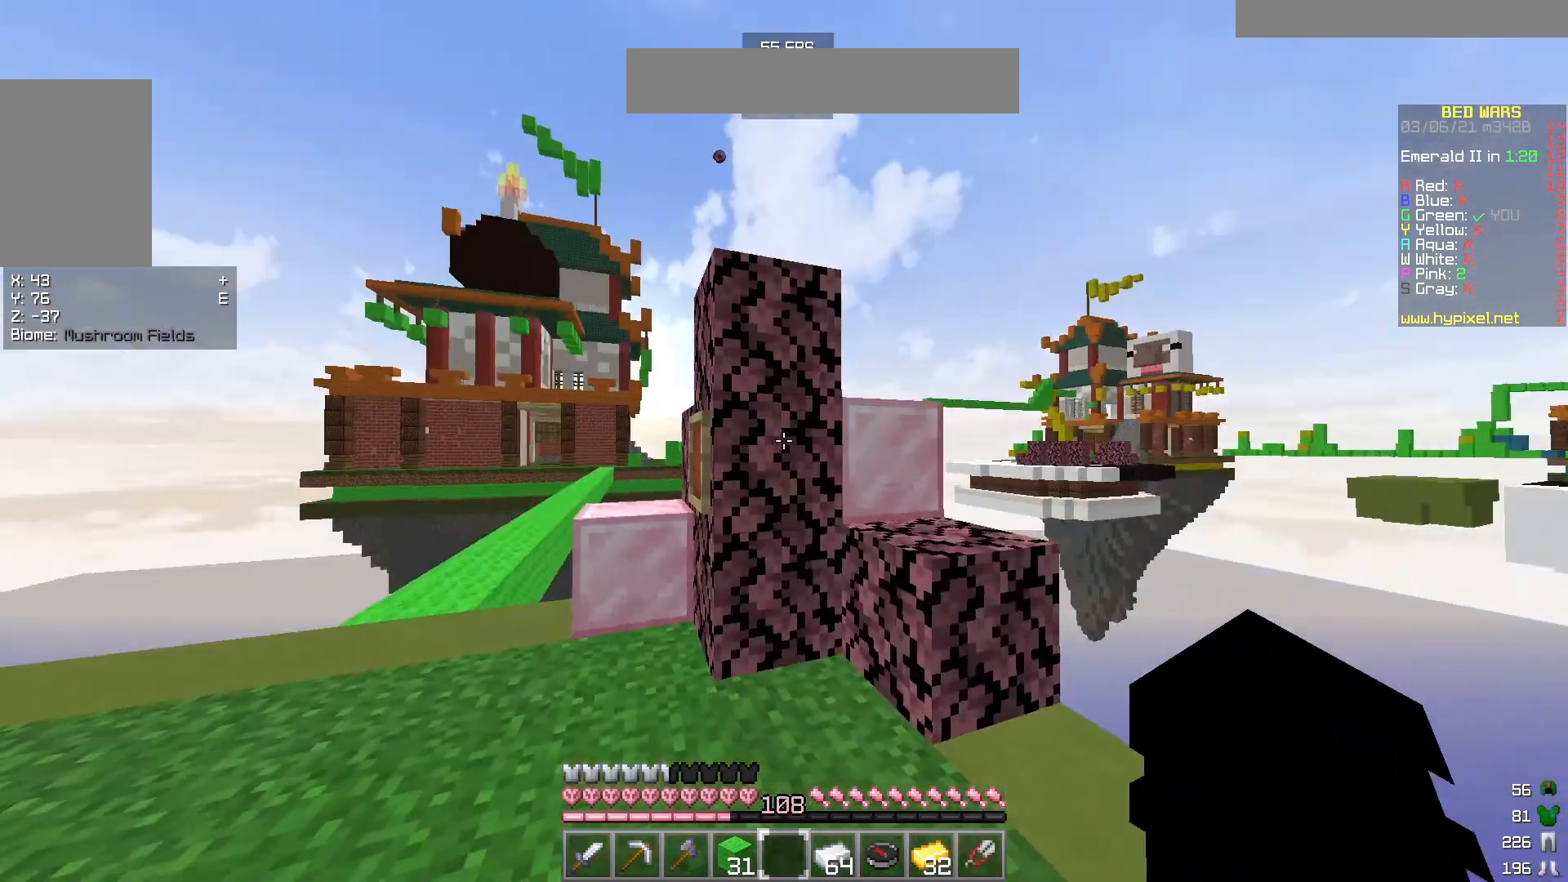
{"keys": ["w"], "mouse": [], "events": [[433, "w", "down"], [483, "a", "up"]]}
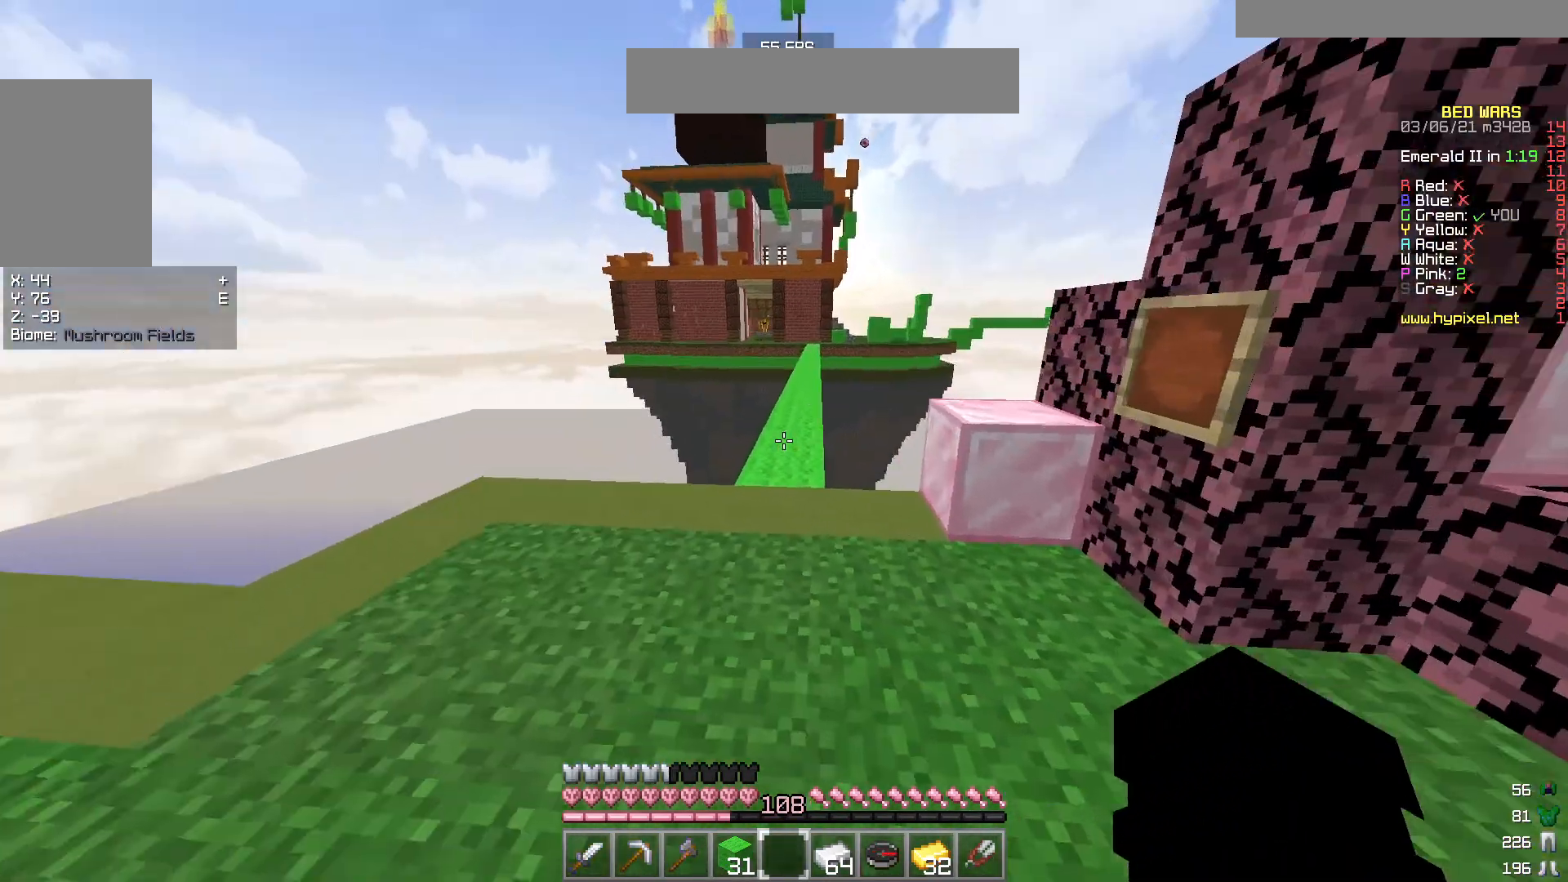
{"keys": ["w"], "mouse": [], "events": []}
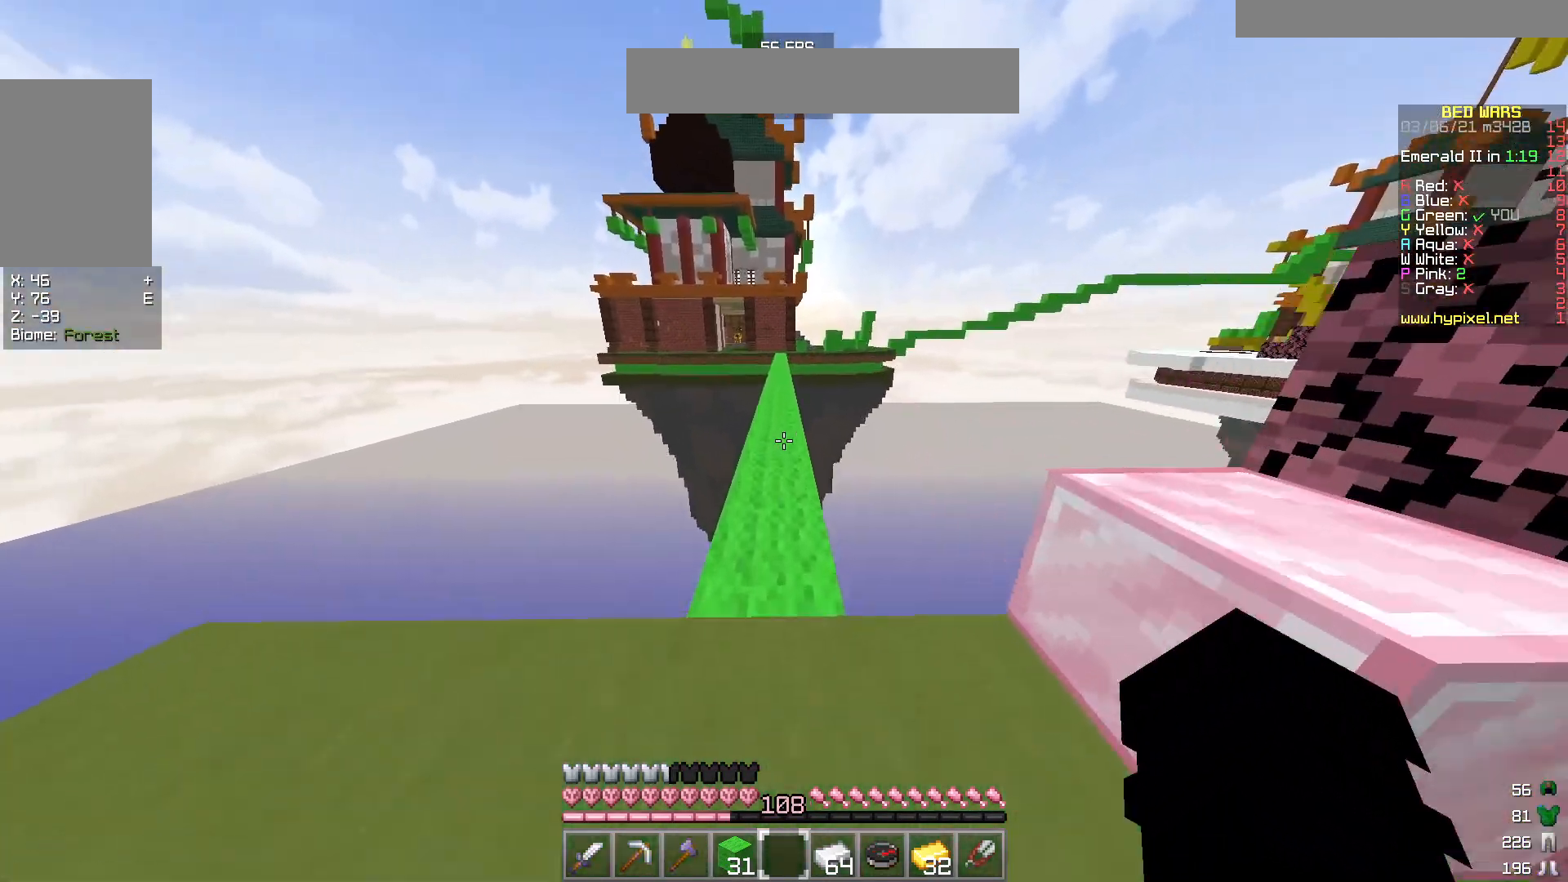
{"keys": ["w"], "mouse": [], "events": []}
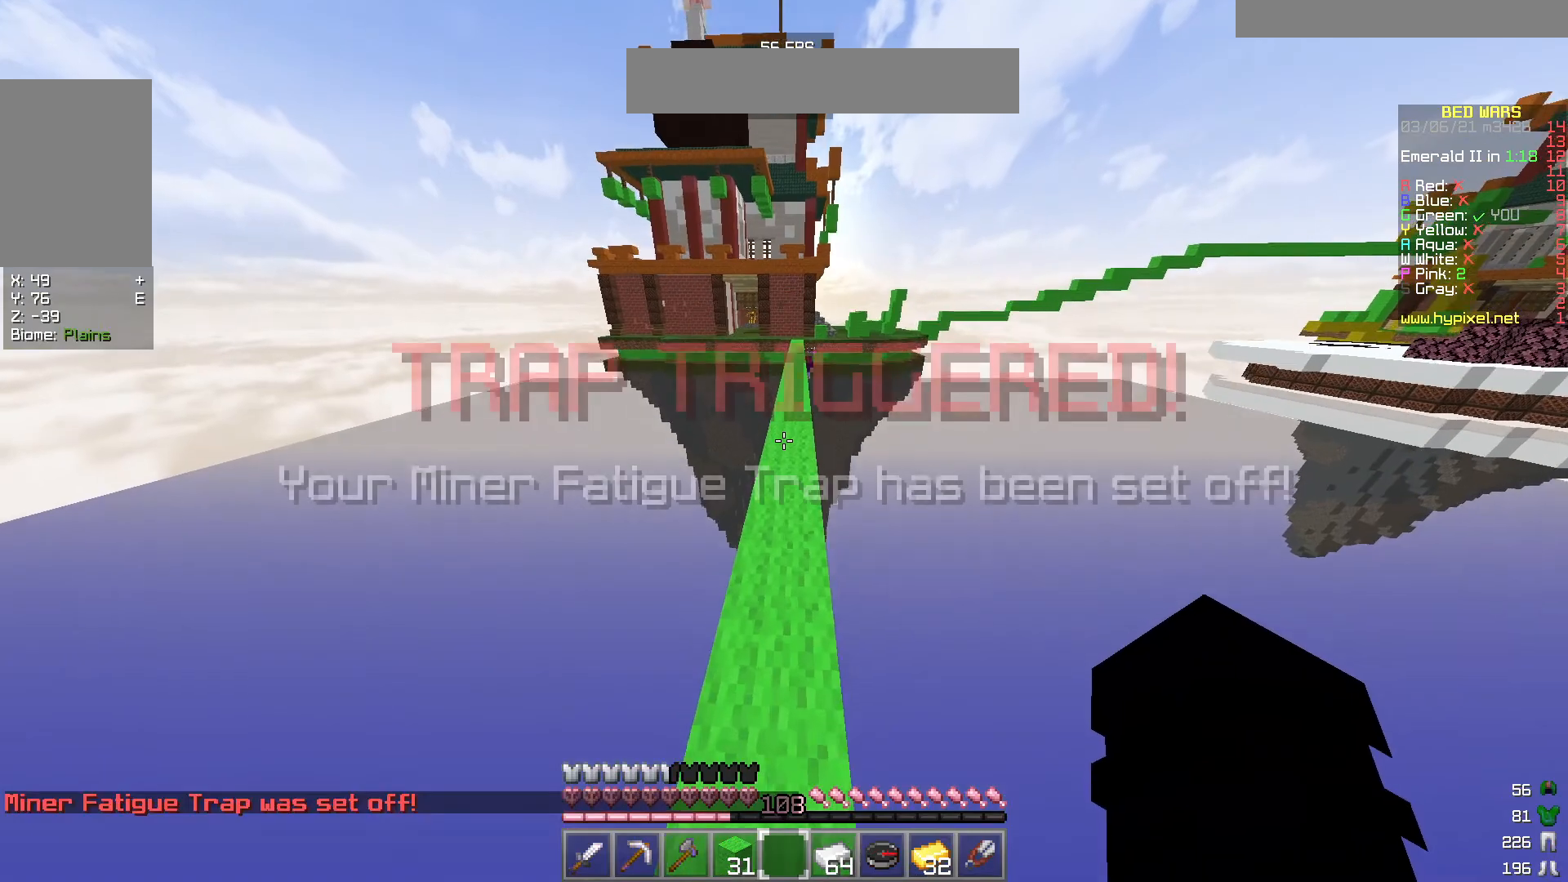
{"keys": ["w"], "mouse": [], "events": []}
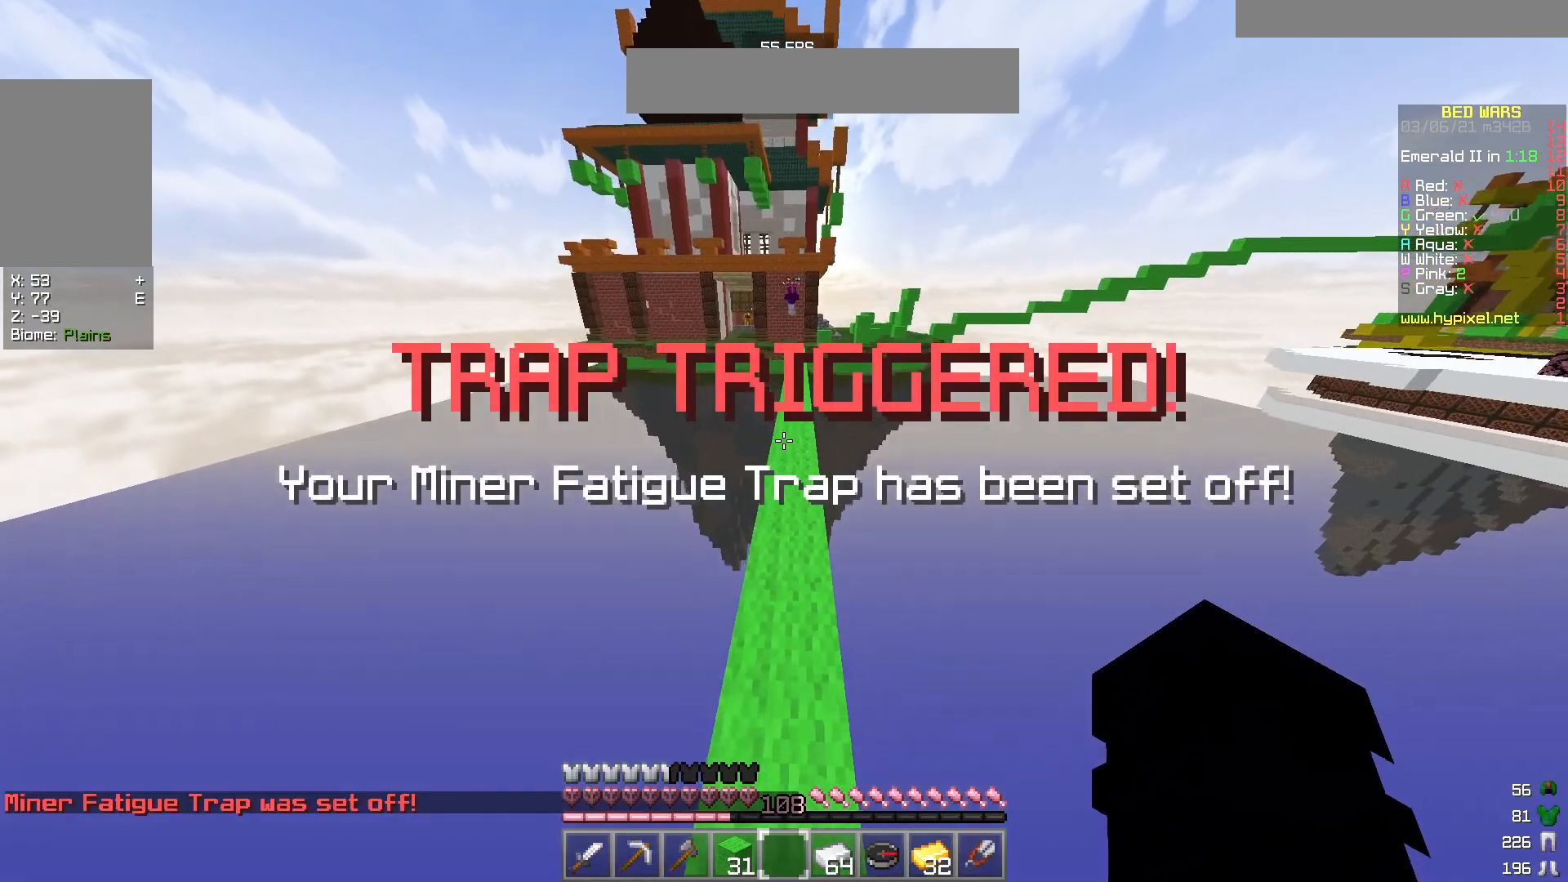
{"keys": ["w"], "mouse": [], "events": []}
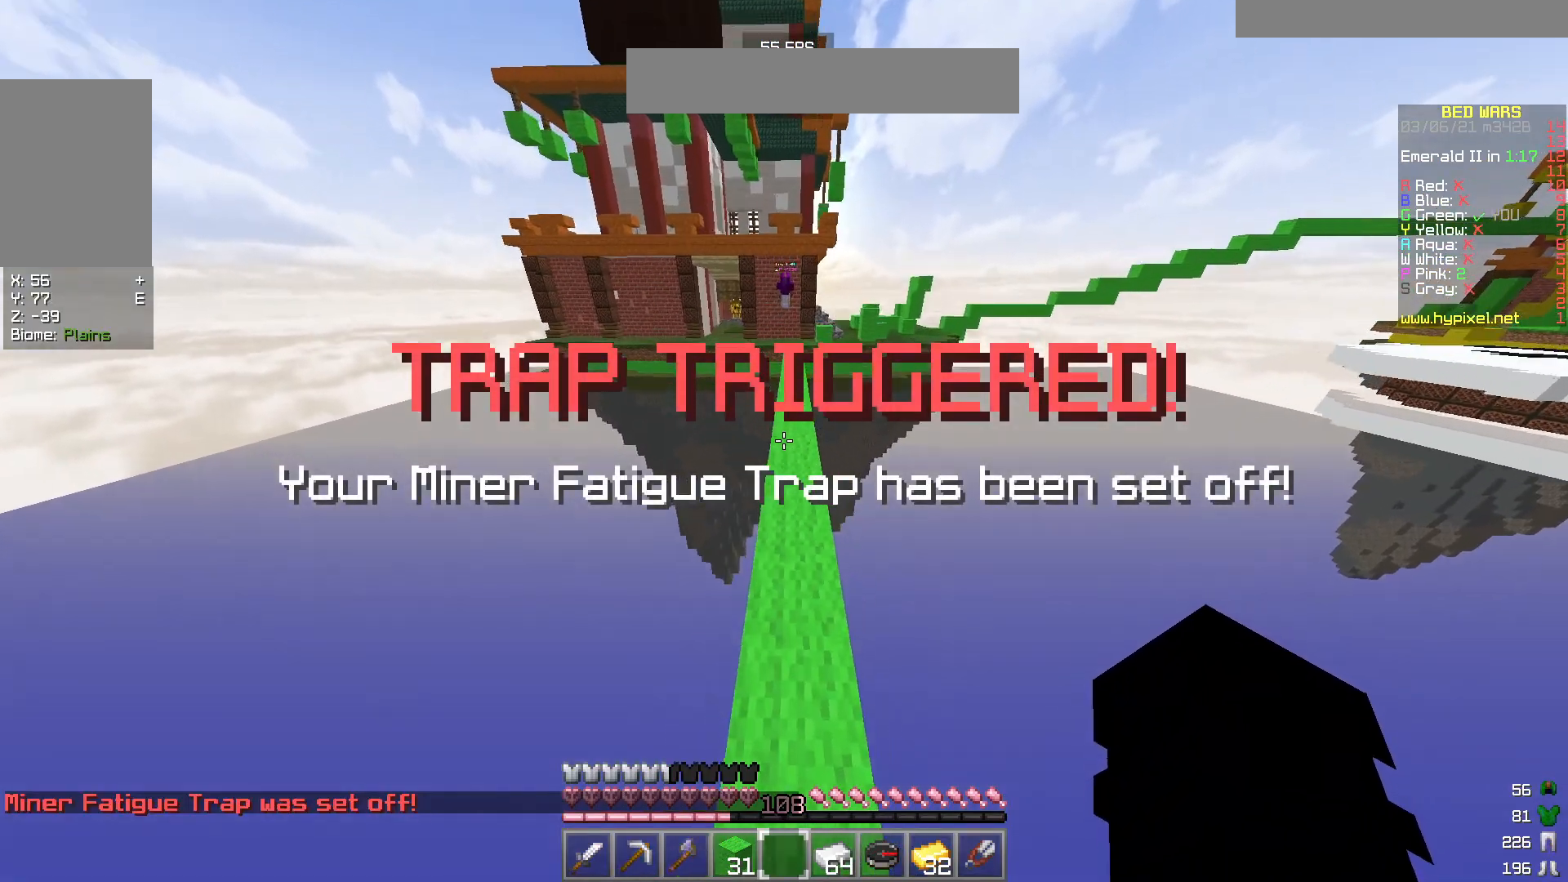
{"keys": ["w"], "mouse": [], "events": []}
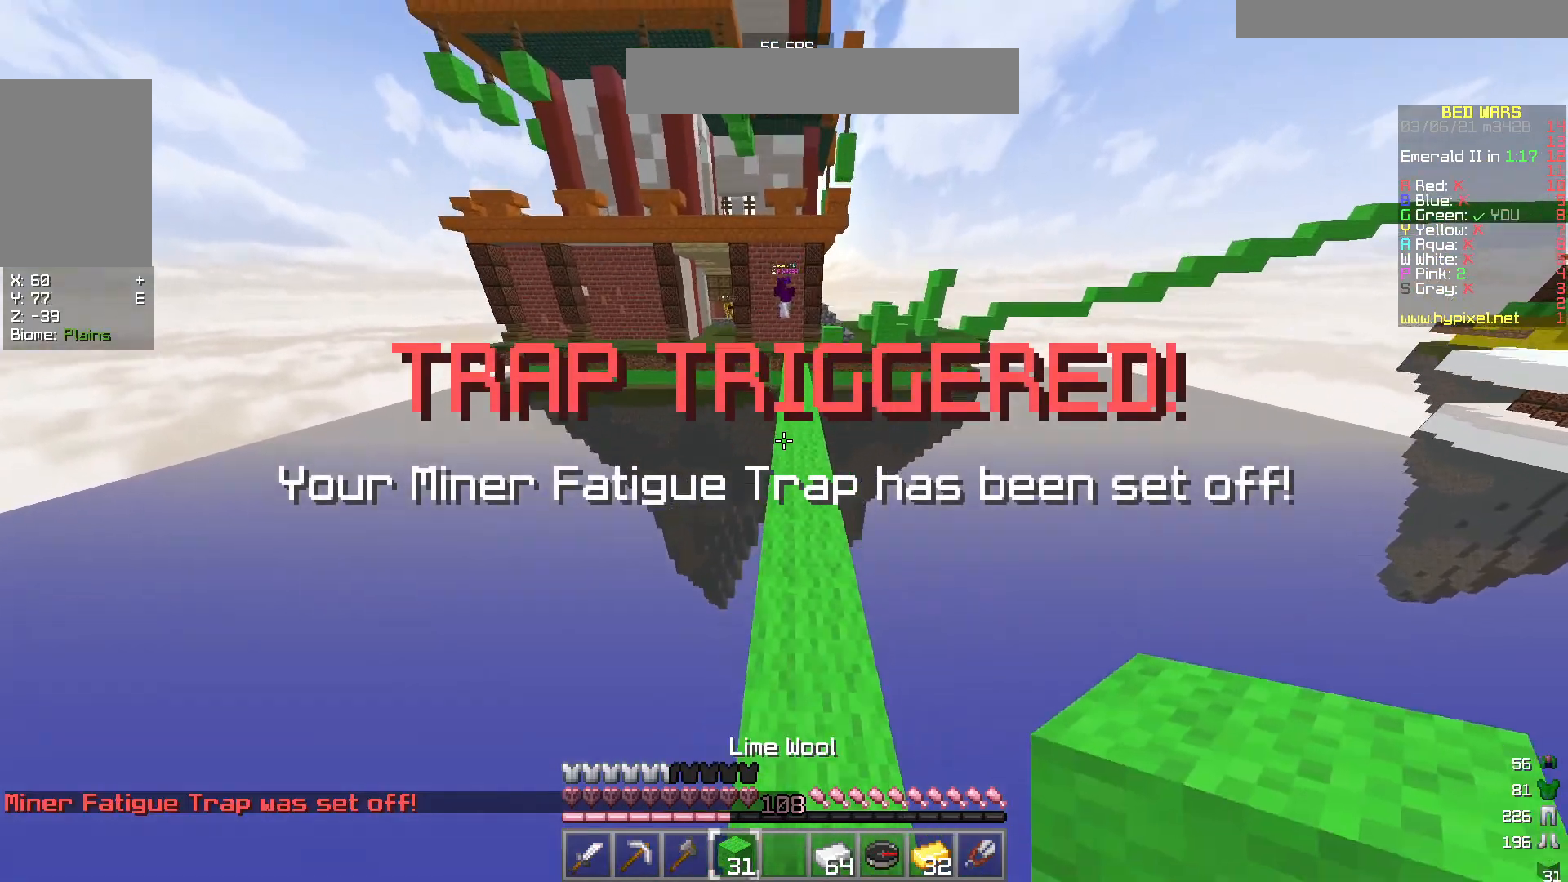
{"keys": ["w"], "mouse": [], "events": []}
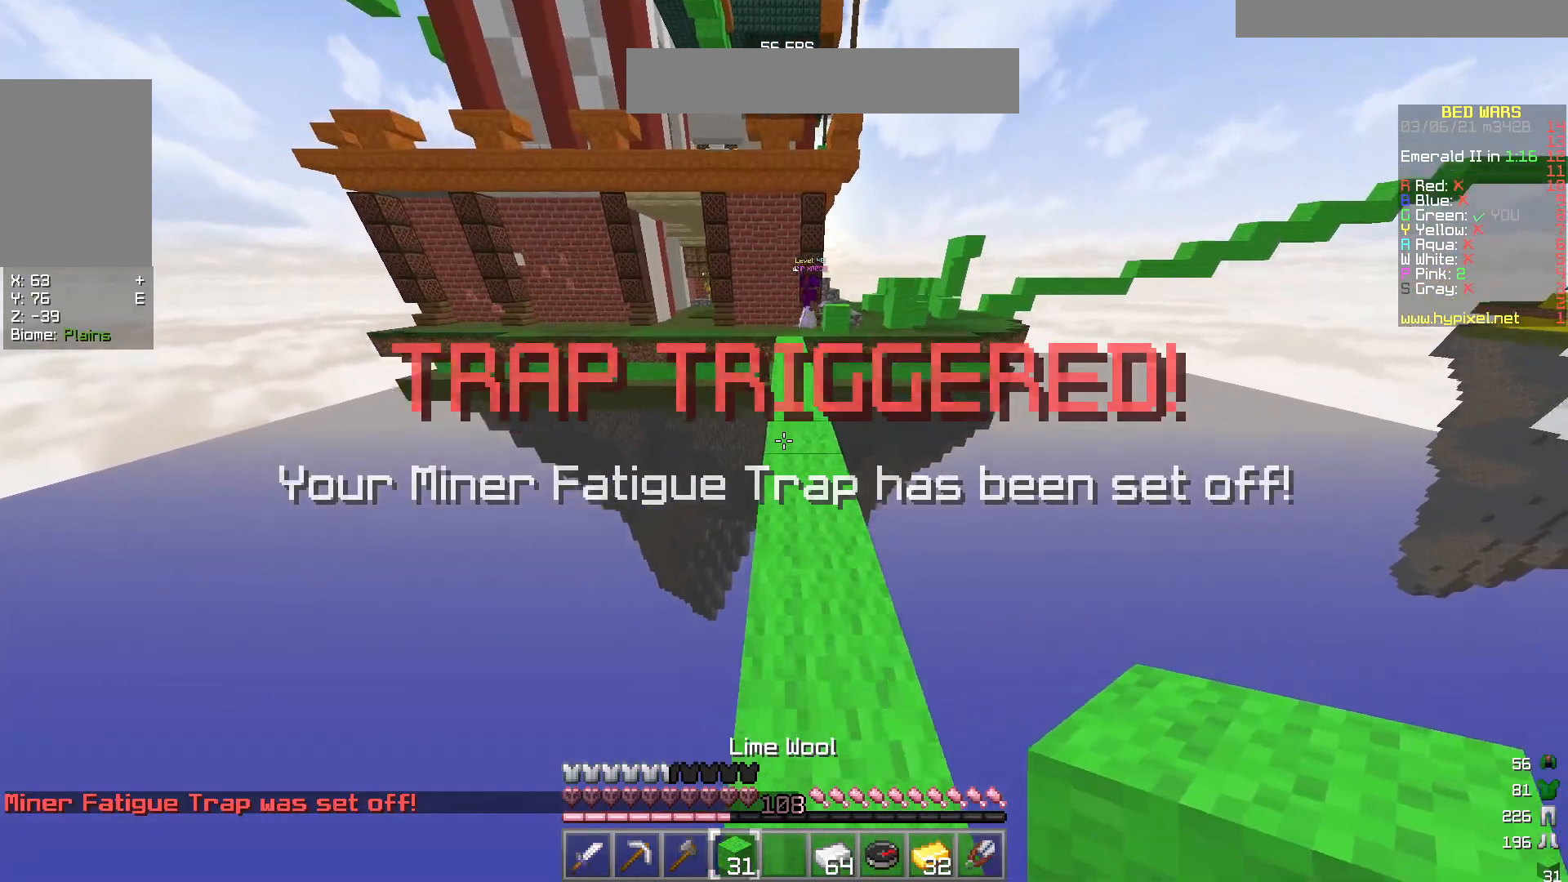
{"keys": ["w"], "mouse": [], "events": []}
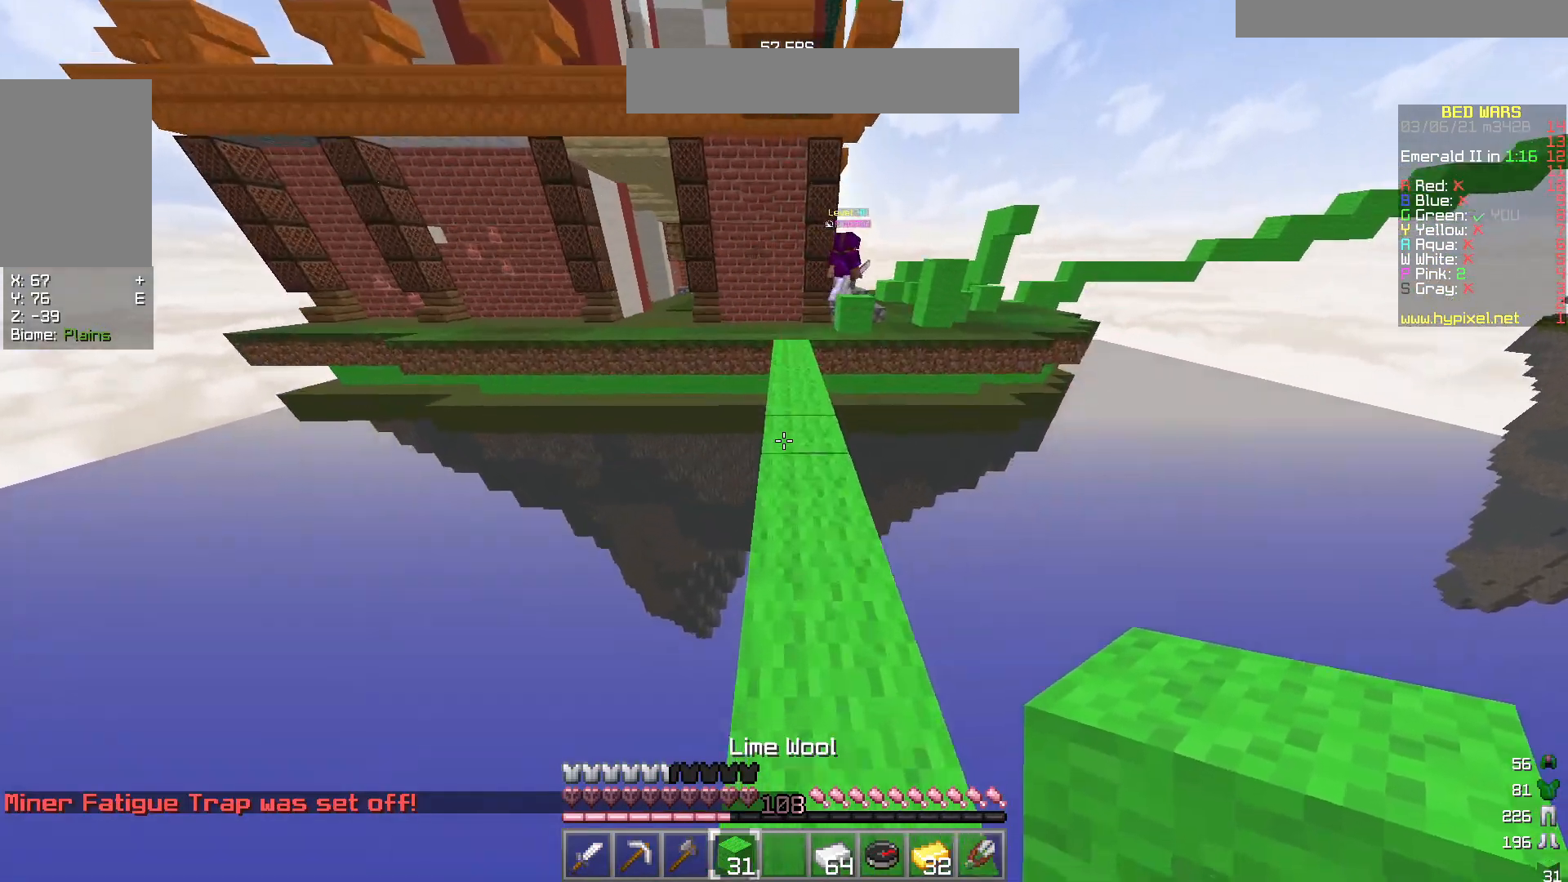
{"keys": ["w"], "mouse": [], "events": []}
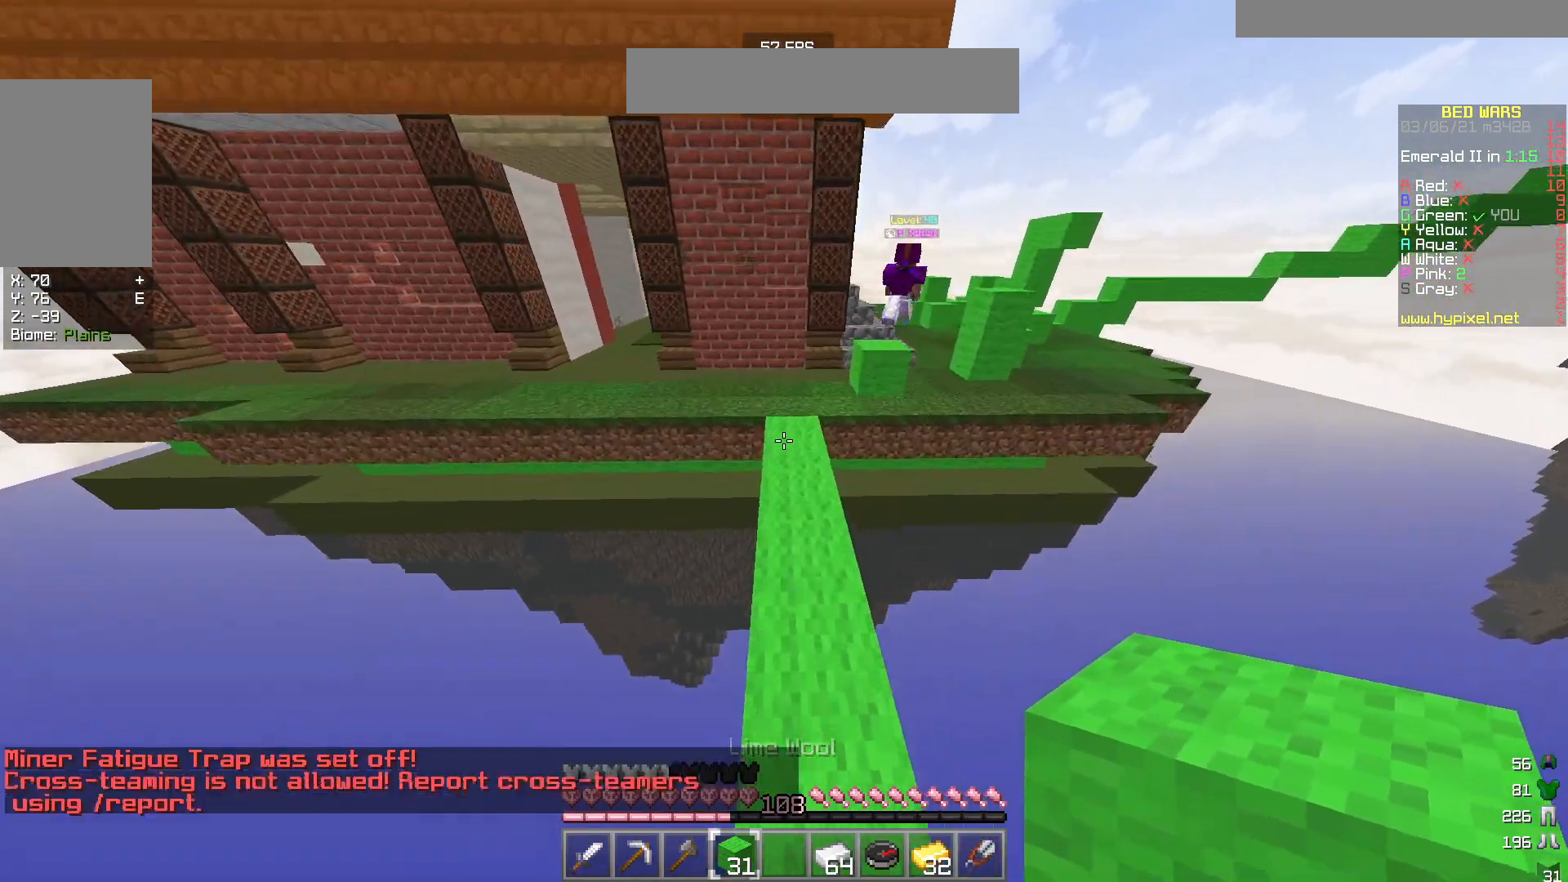
{"keys": ["w"], "mouse": [], "events": []}
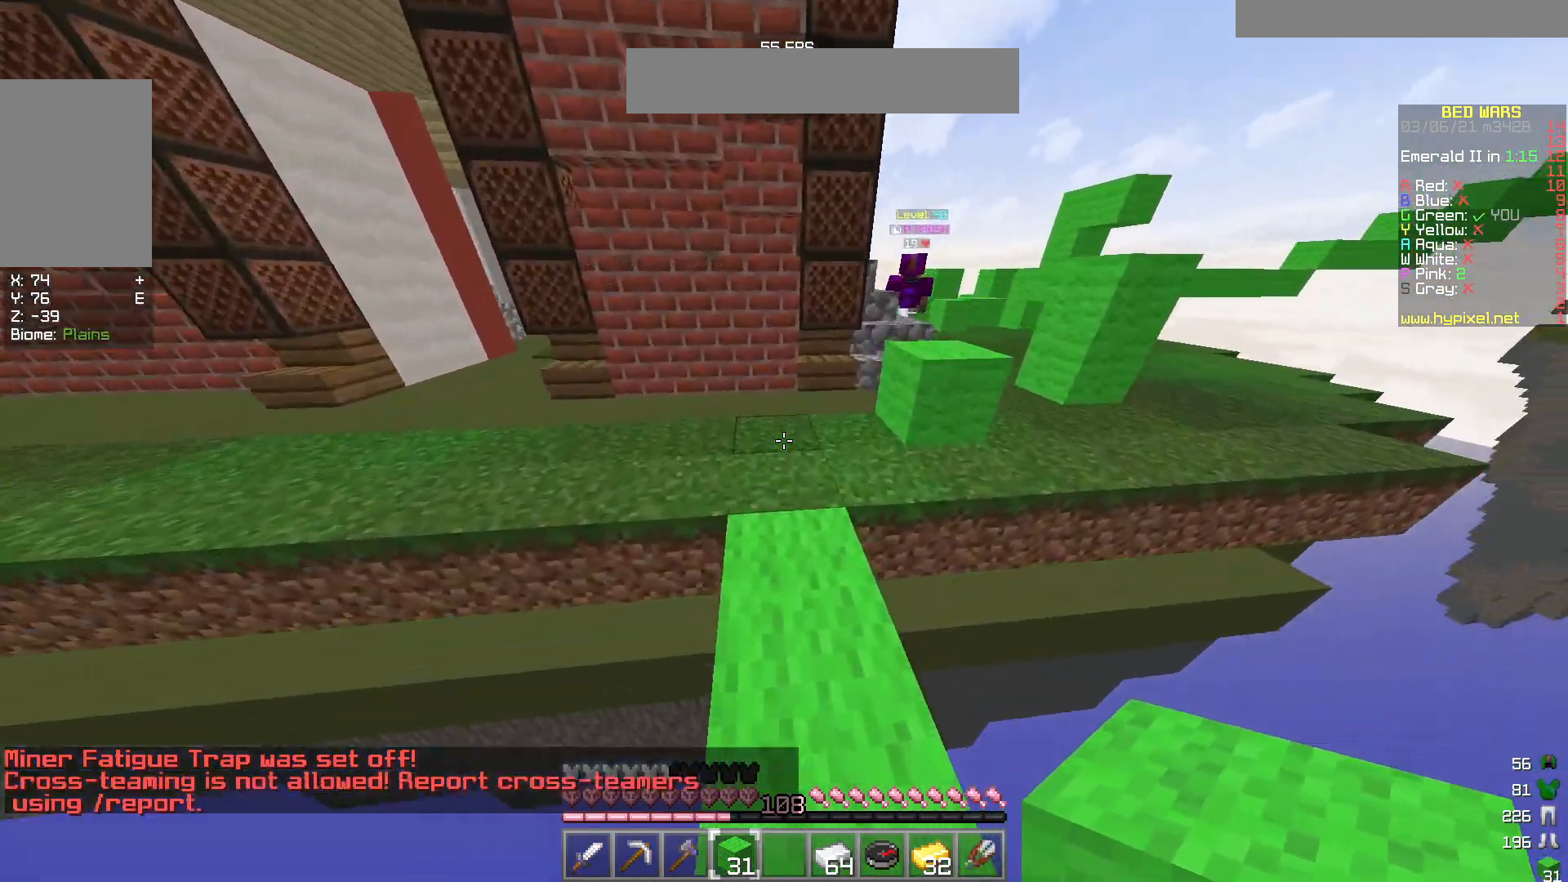
{"keys": ["w"], "mouse": [], "events": []}
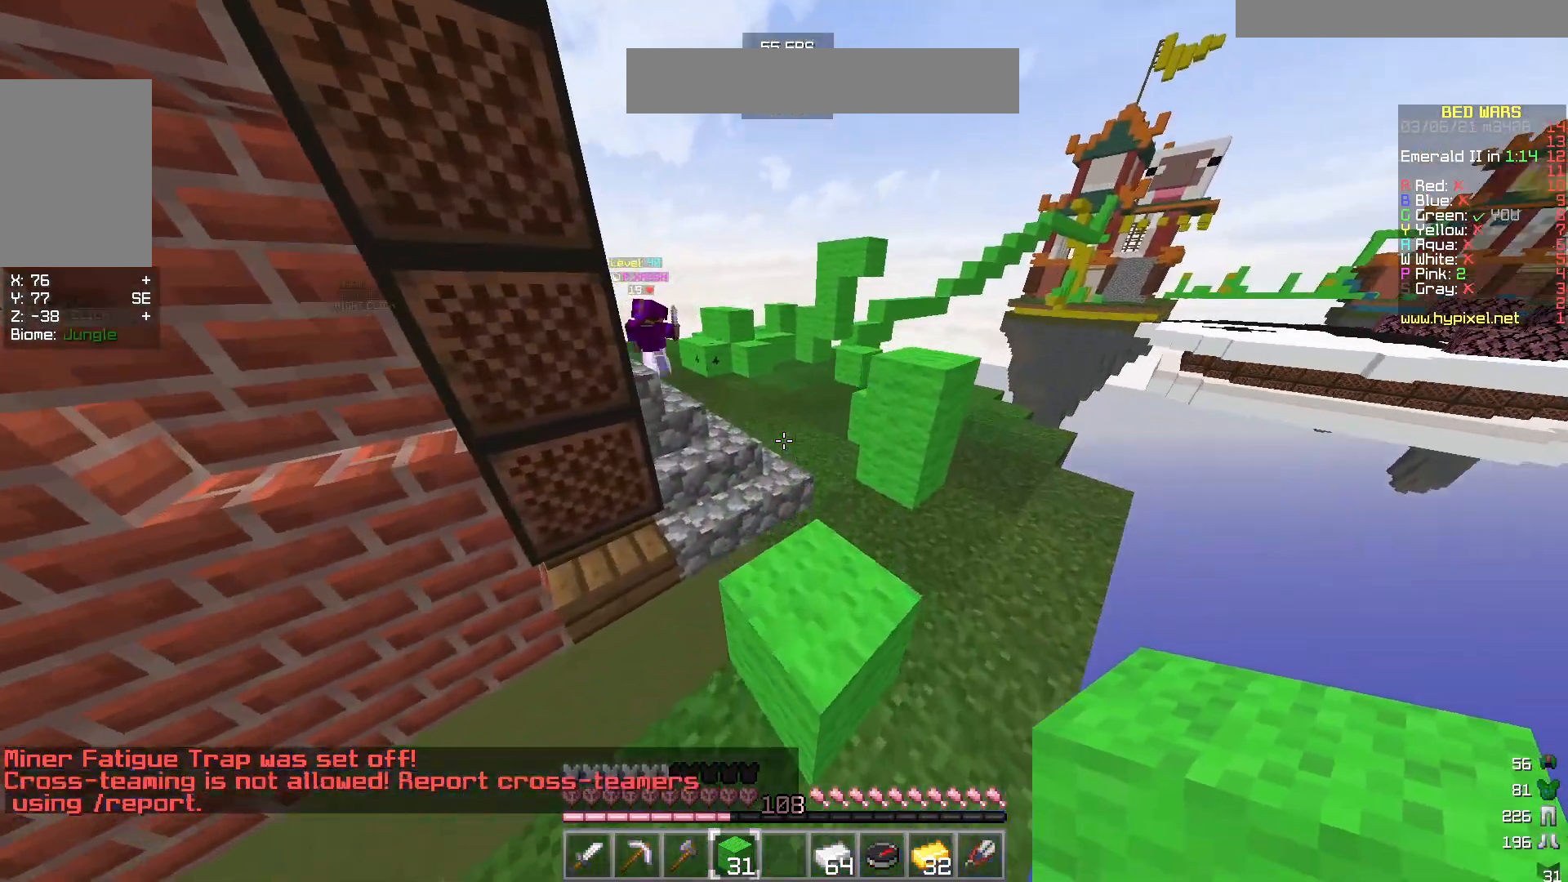
{"keys": ["w"], "mouse": [], "events": []}
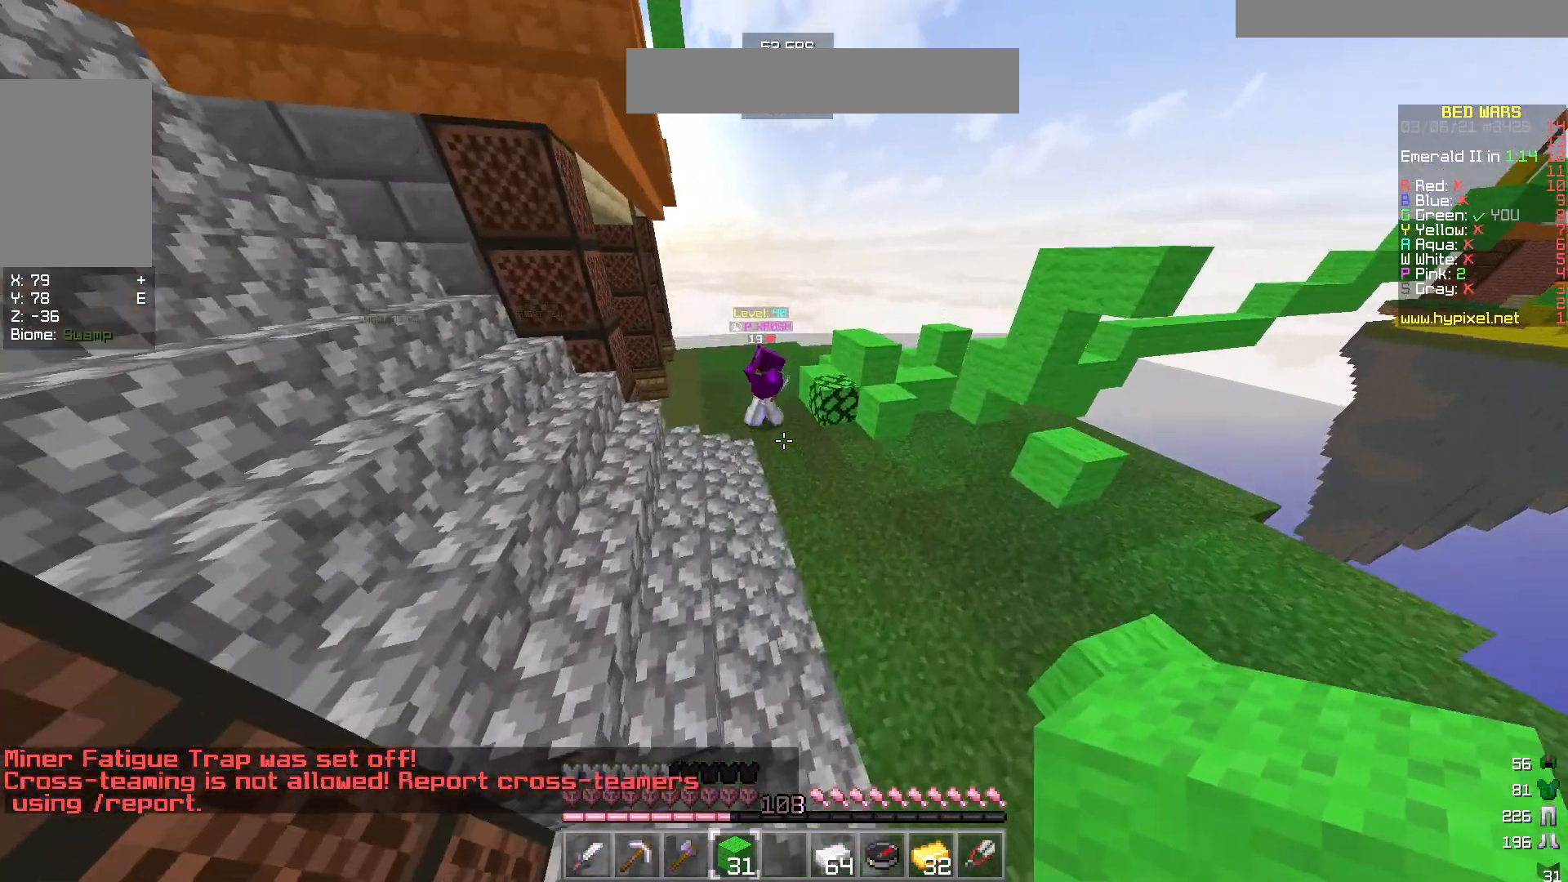
{"keys": ["w"], "mouse": [], "events": []}
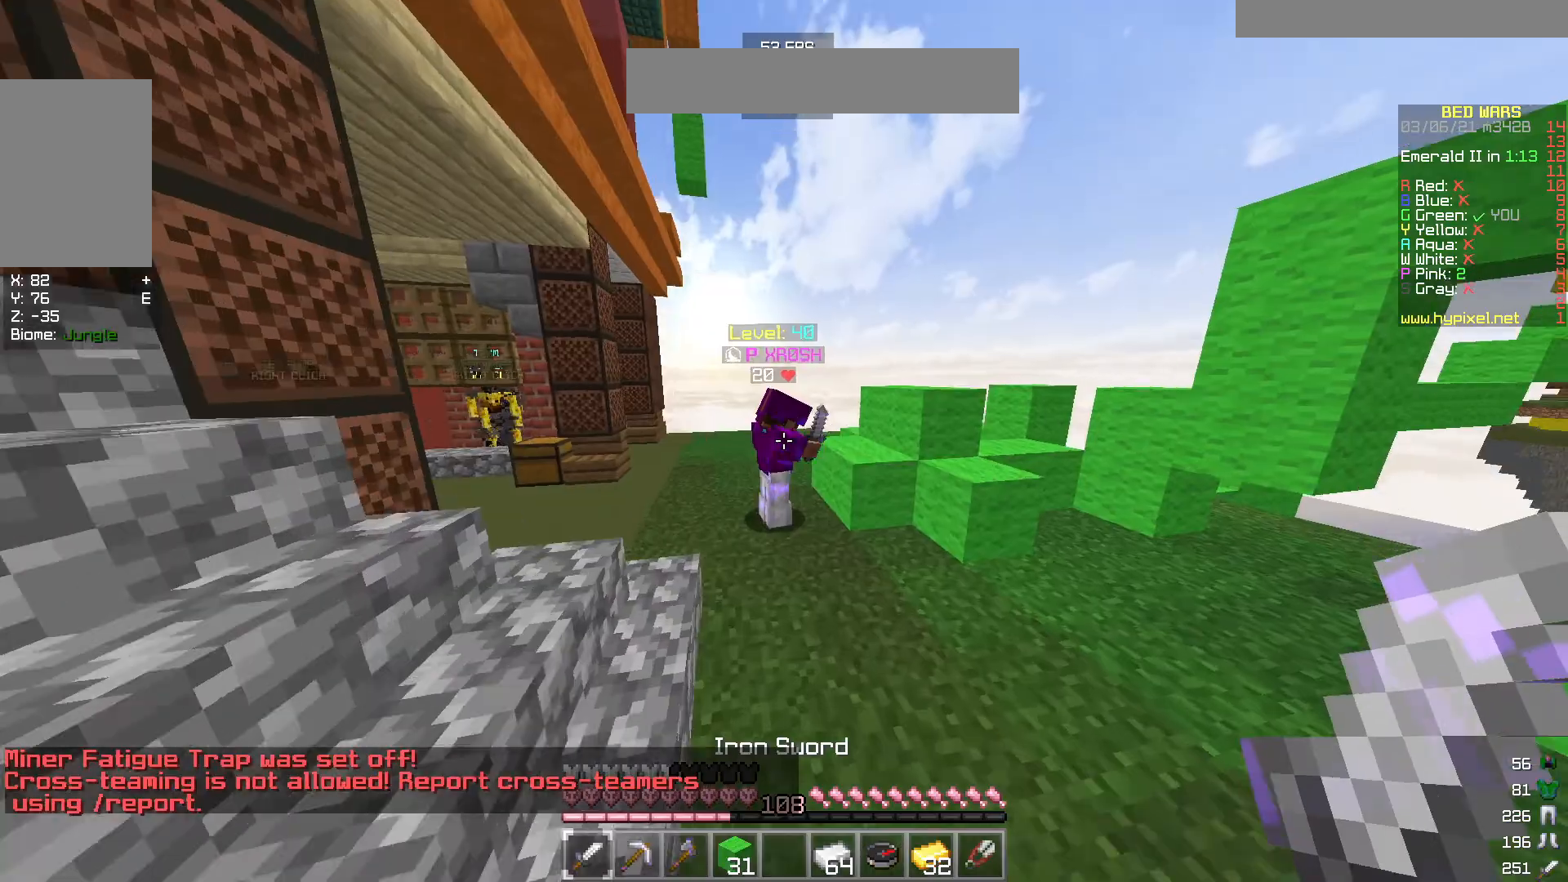
{"keys": [], "mouse": ["left"], "events": [[150, "mouse_left", "down"], [450, "w", "up"]]}
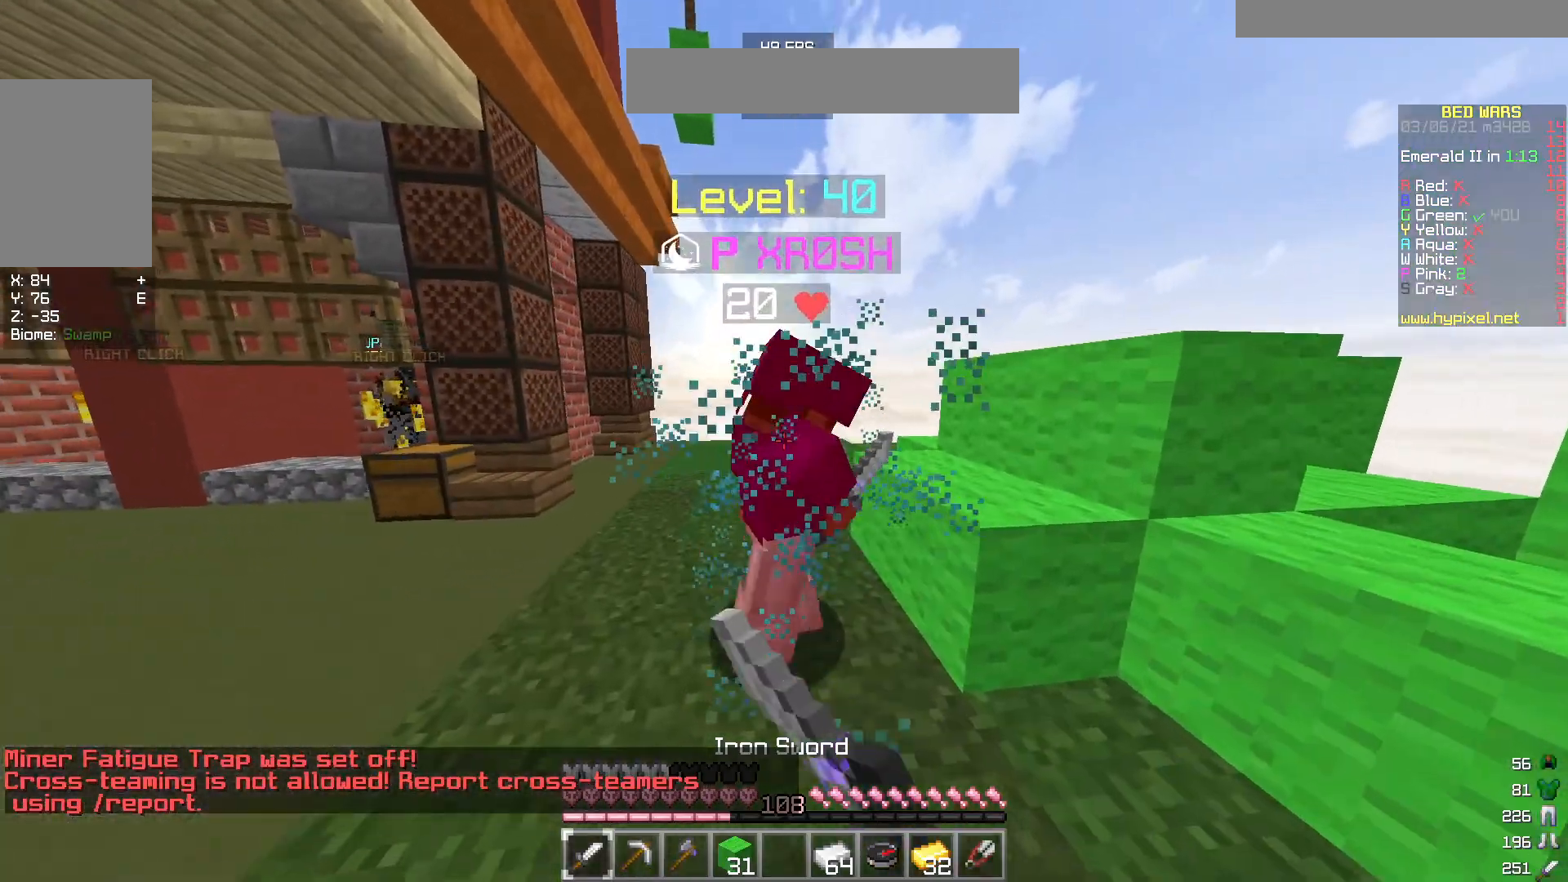
{"keys": ["w"], "mouse": ["left"], "events": [[50, "w", "down"]]}
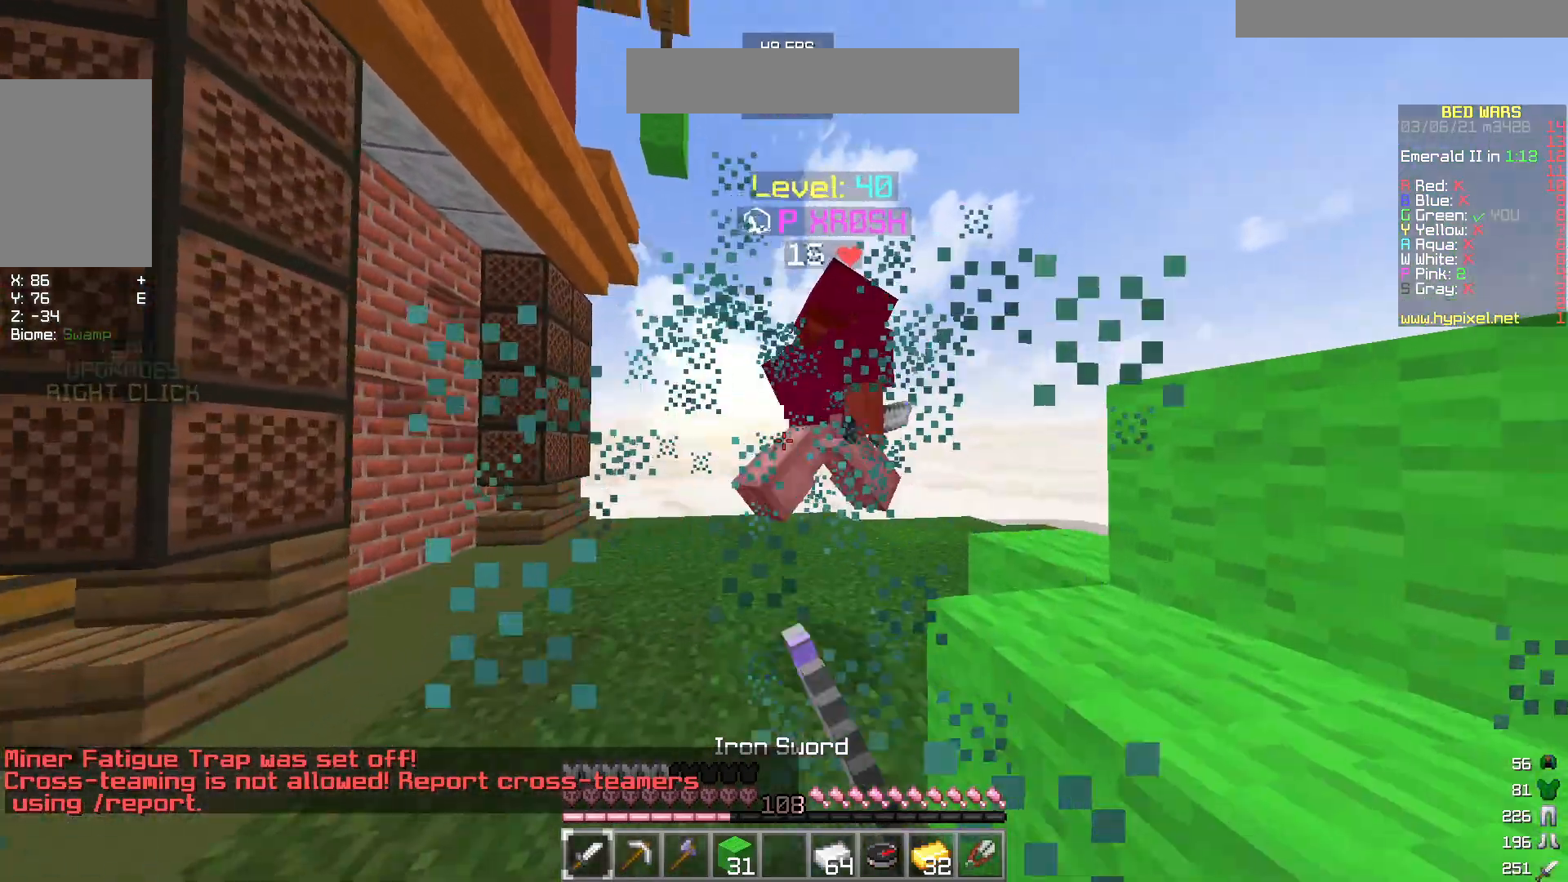
{"keys": ["w"], "mouse": ["left"], "events": []}
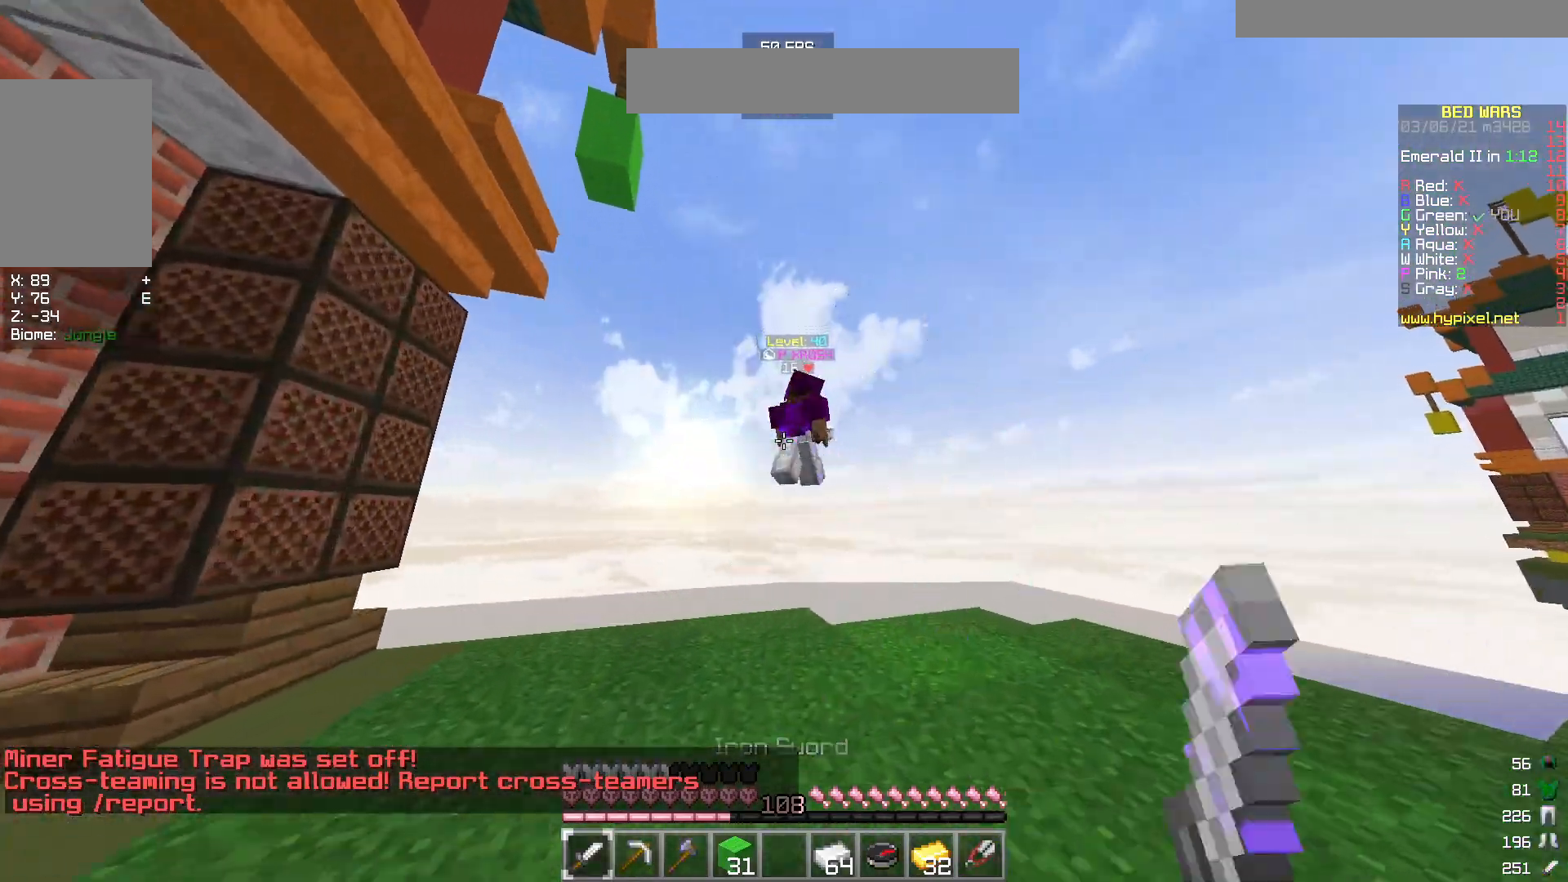
{"keys": [], "mouse": [], "events": [[250, "mouse_left", "up"], [250, "w", "up"]]}
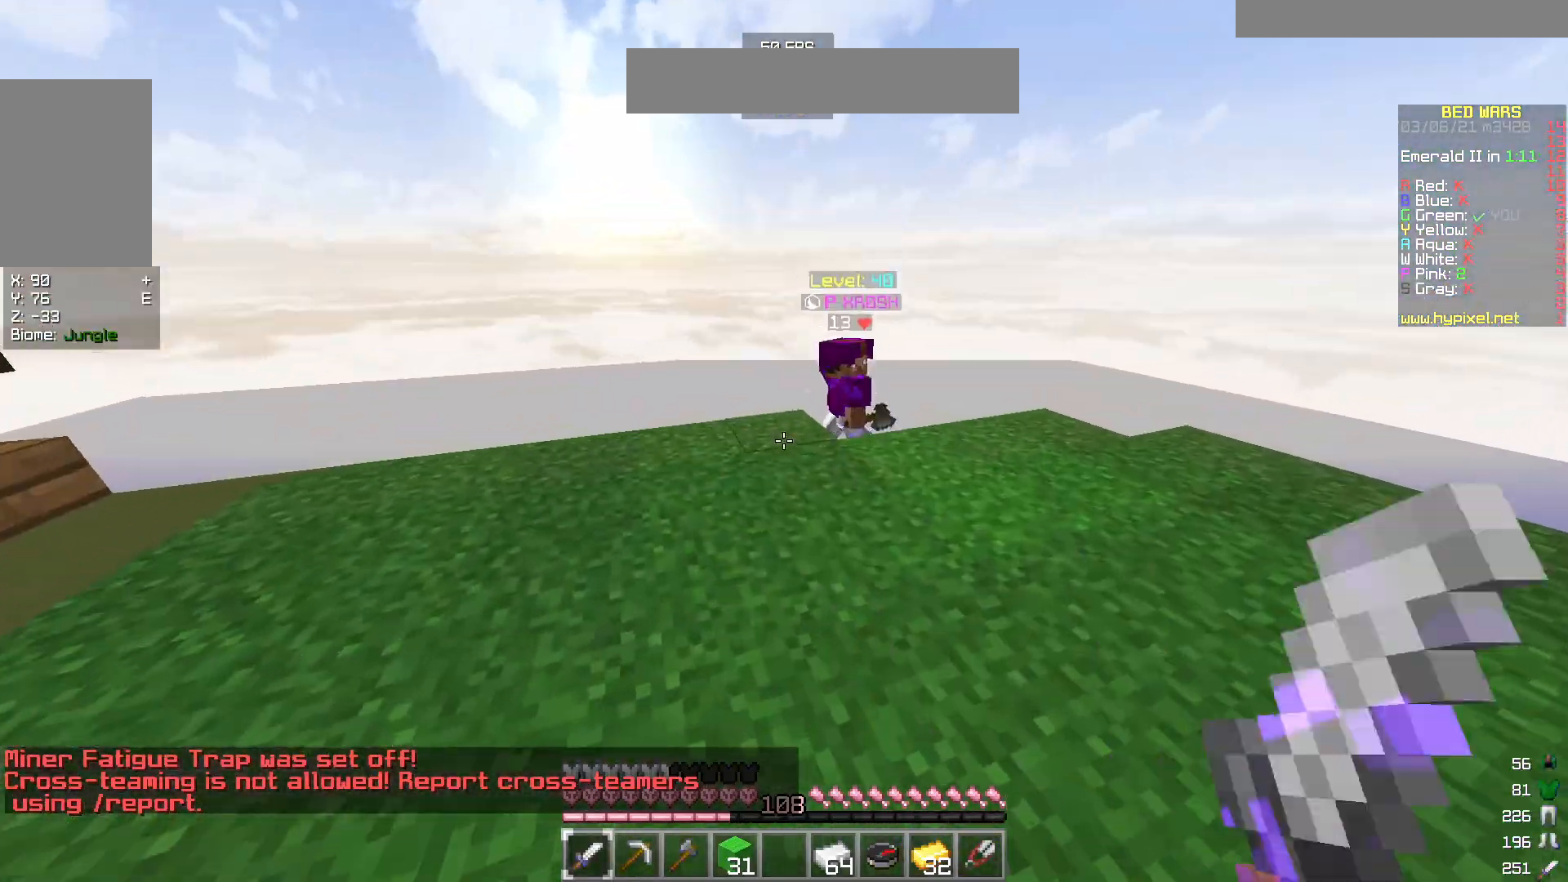
{"keys": [], "mouse": [], "events": []}
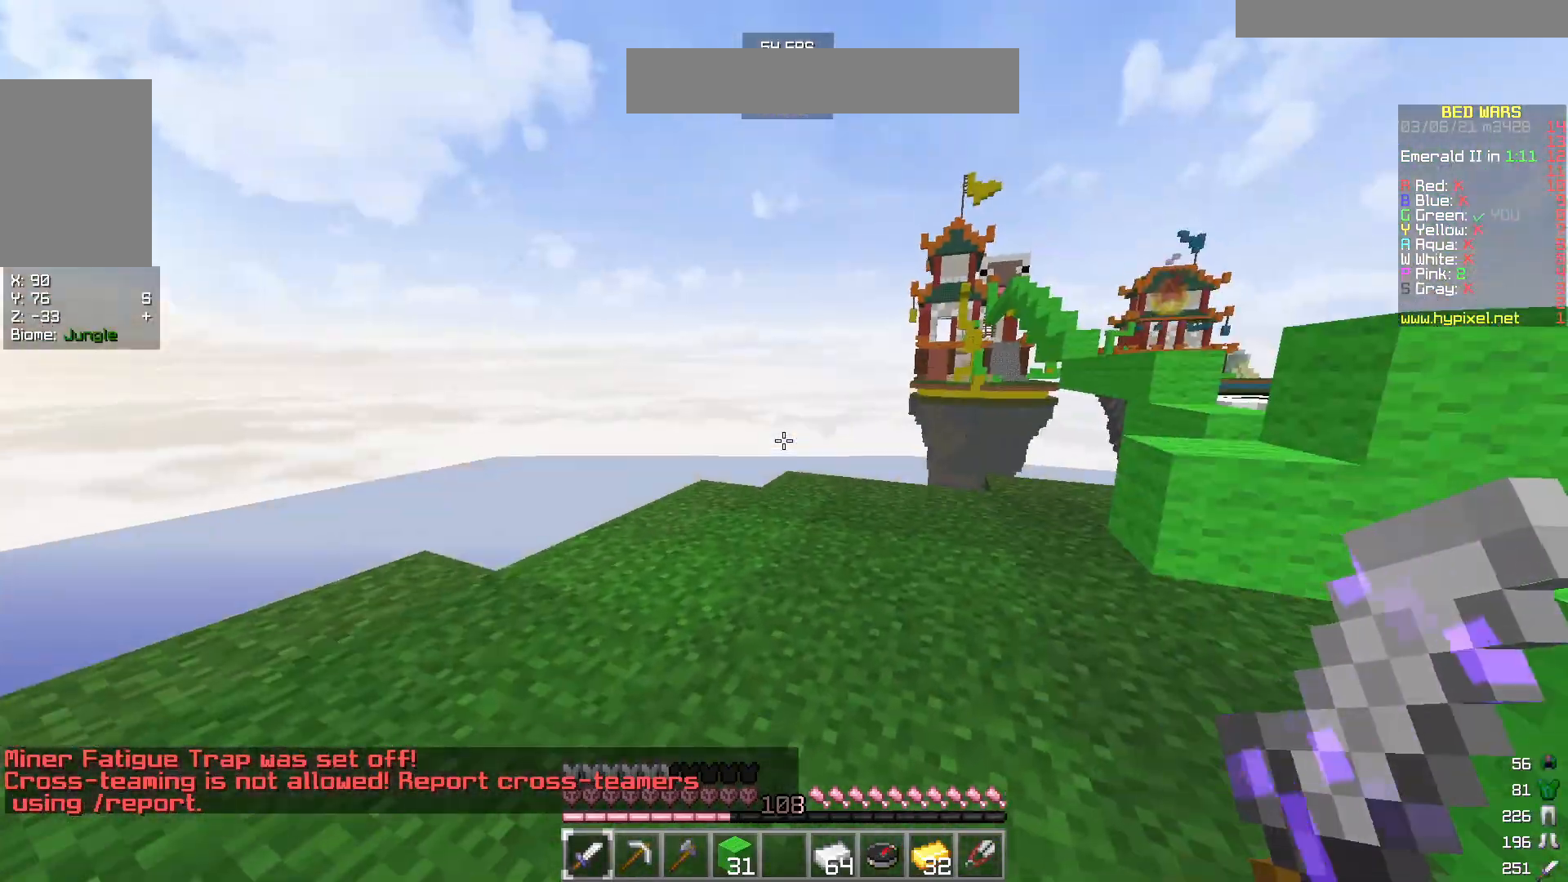
{"keys": ["w"], "mouse": [], "events": [[333, "a", "down"], [350, "w", "down"], [500, "a", "up"]]}
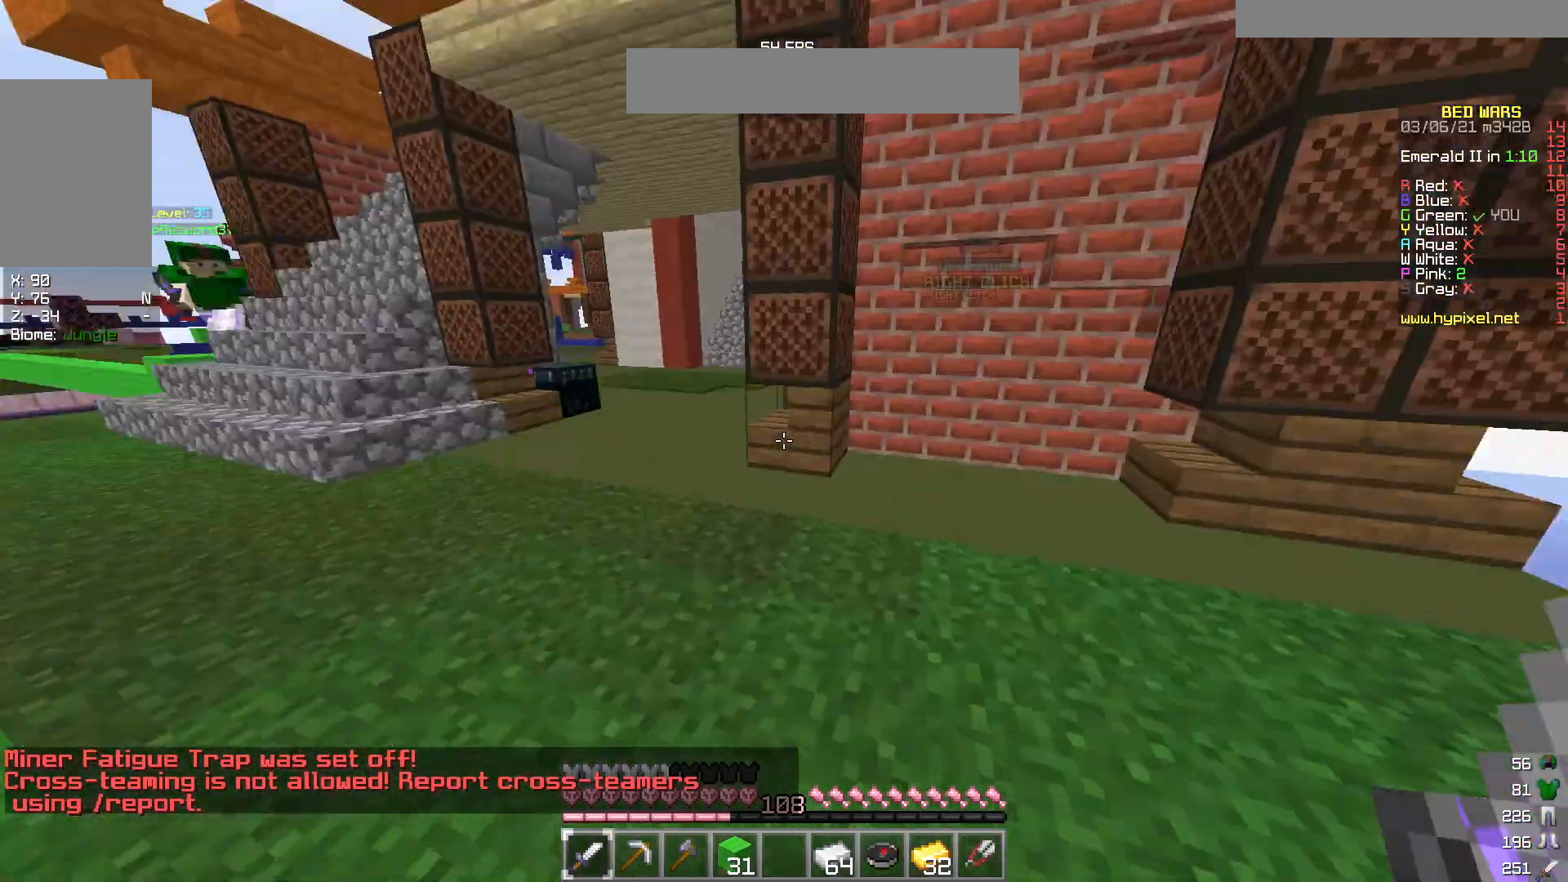
{"keys": ["a", "w"], "mouse": [], "events": [[417, "a", "down"]]}
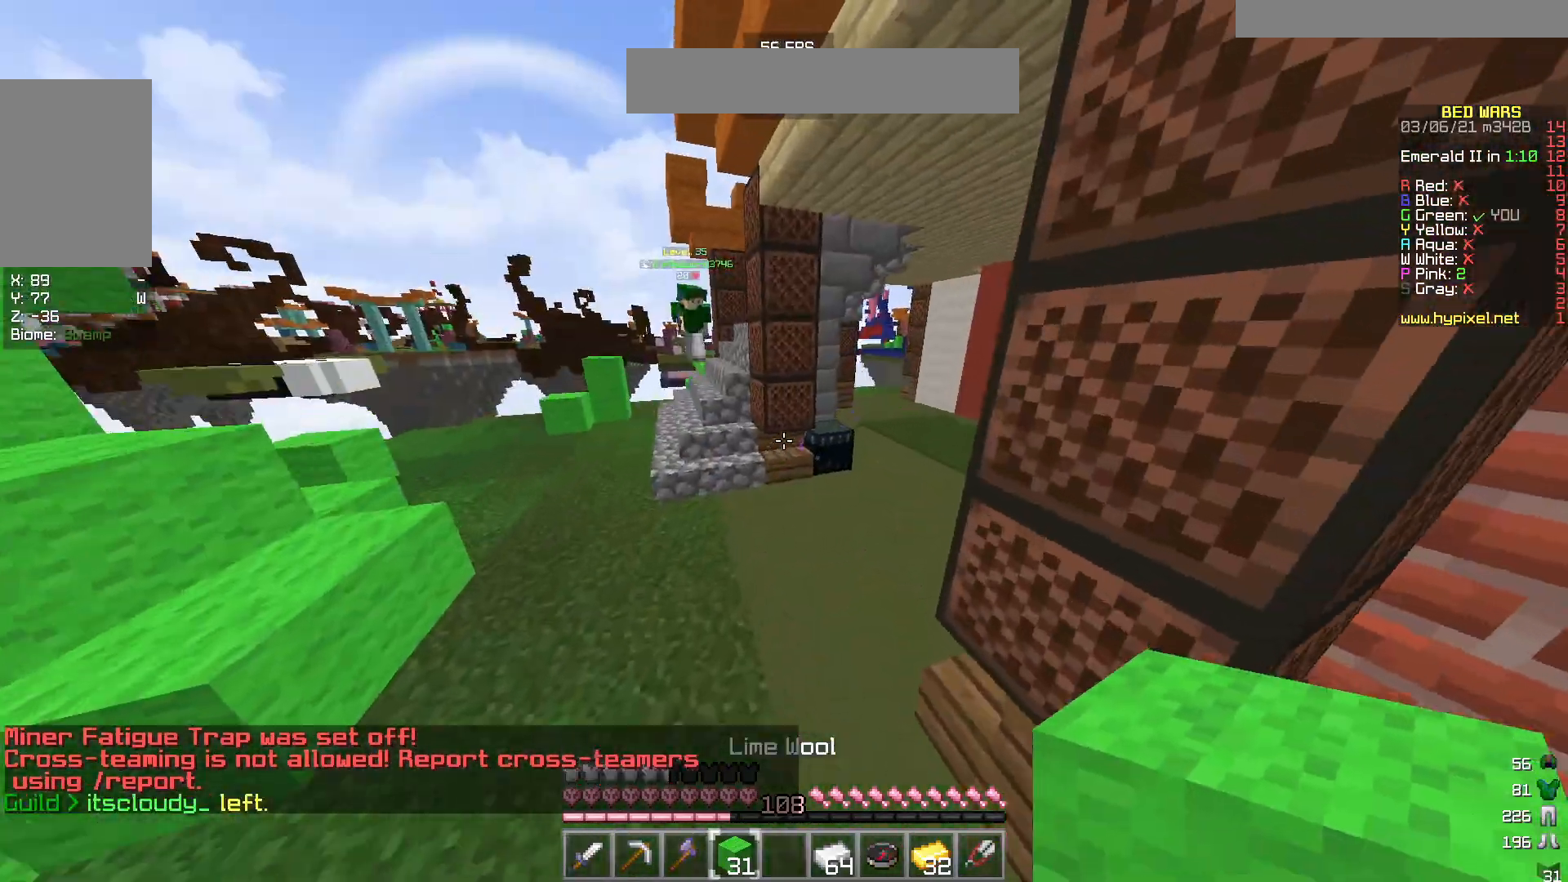
{"keys": ["w"], "mouse": [], "events": [[317, "a", "up"]]}
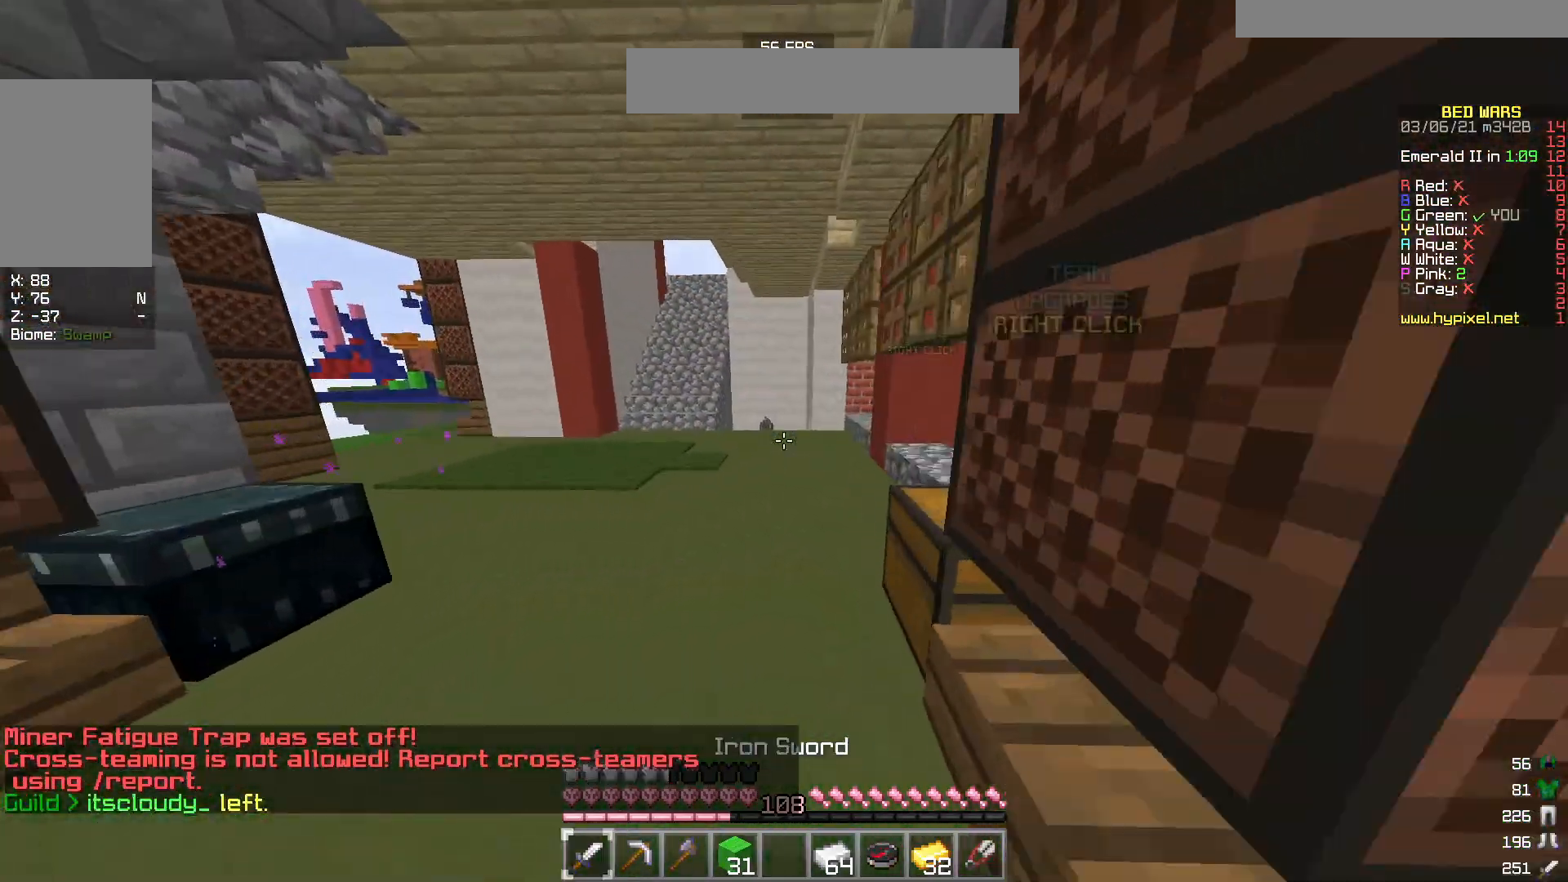
{"keys": ["w"], "mouse": [], "events": []}
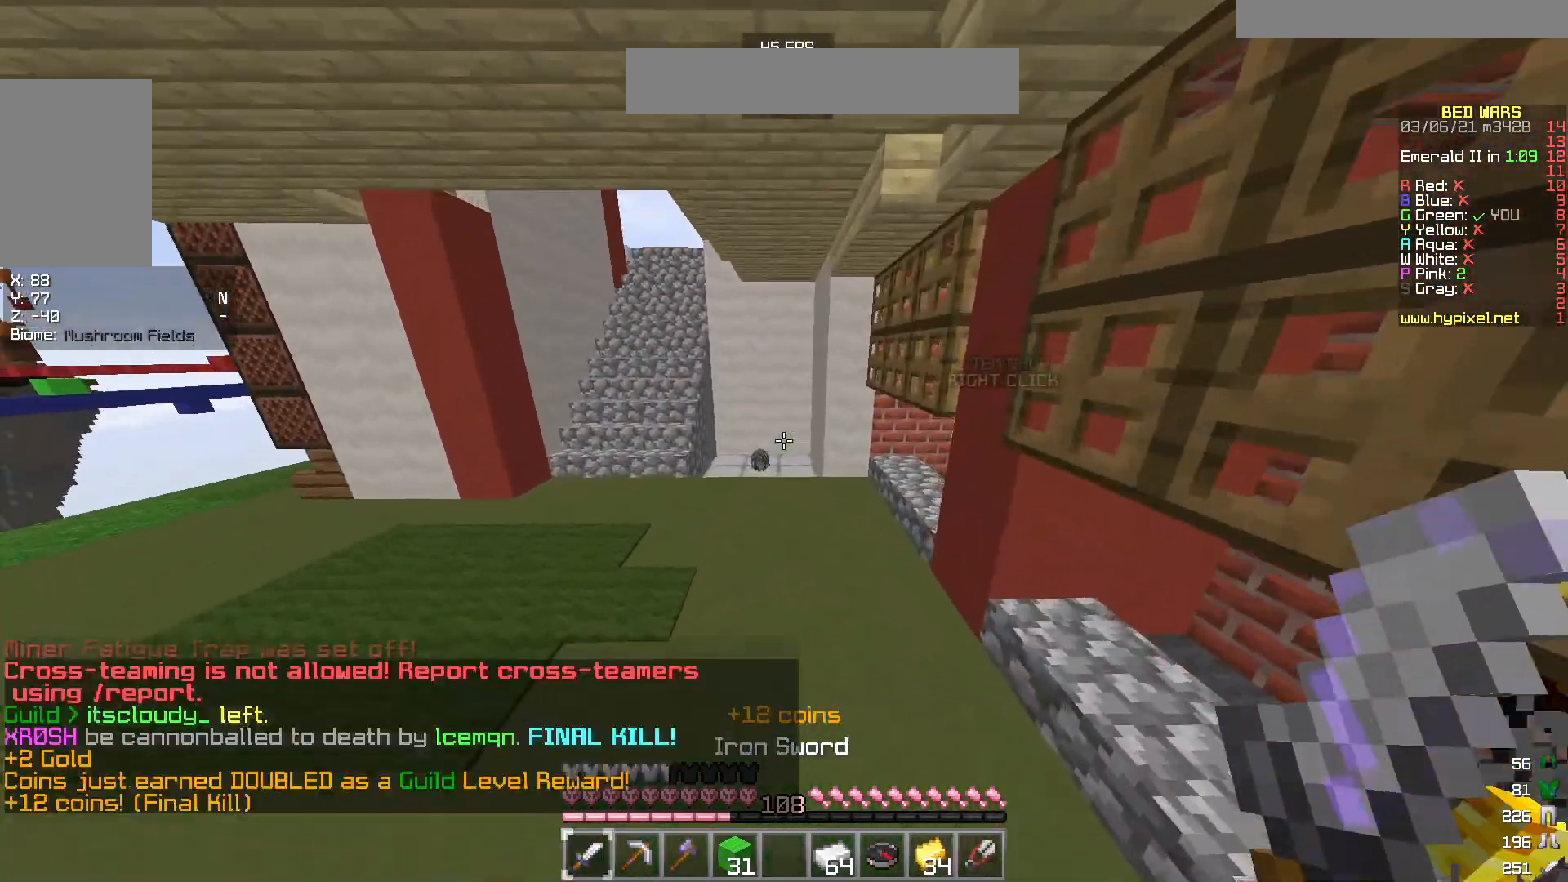
{"keys": ["w"], "mouse": [], "events": []}
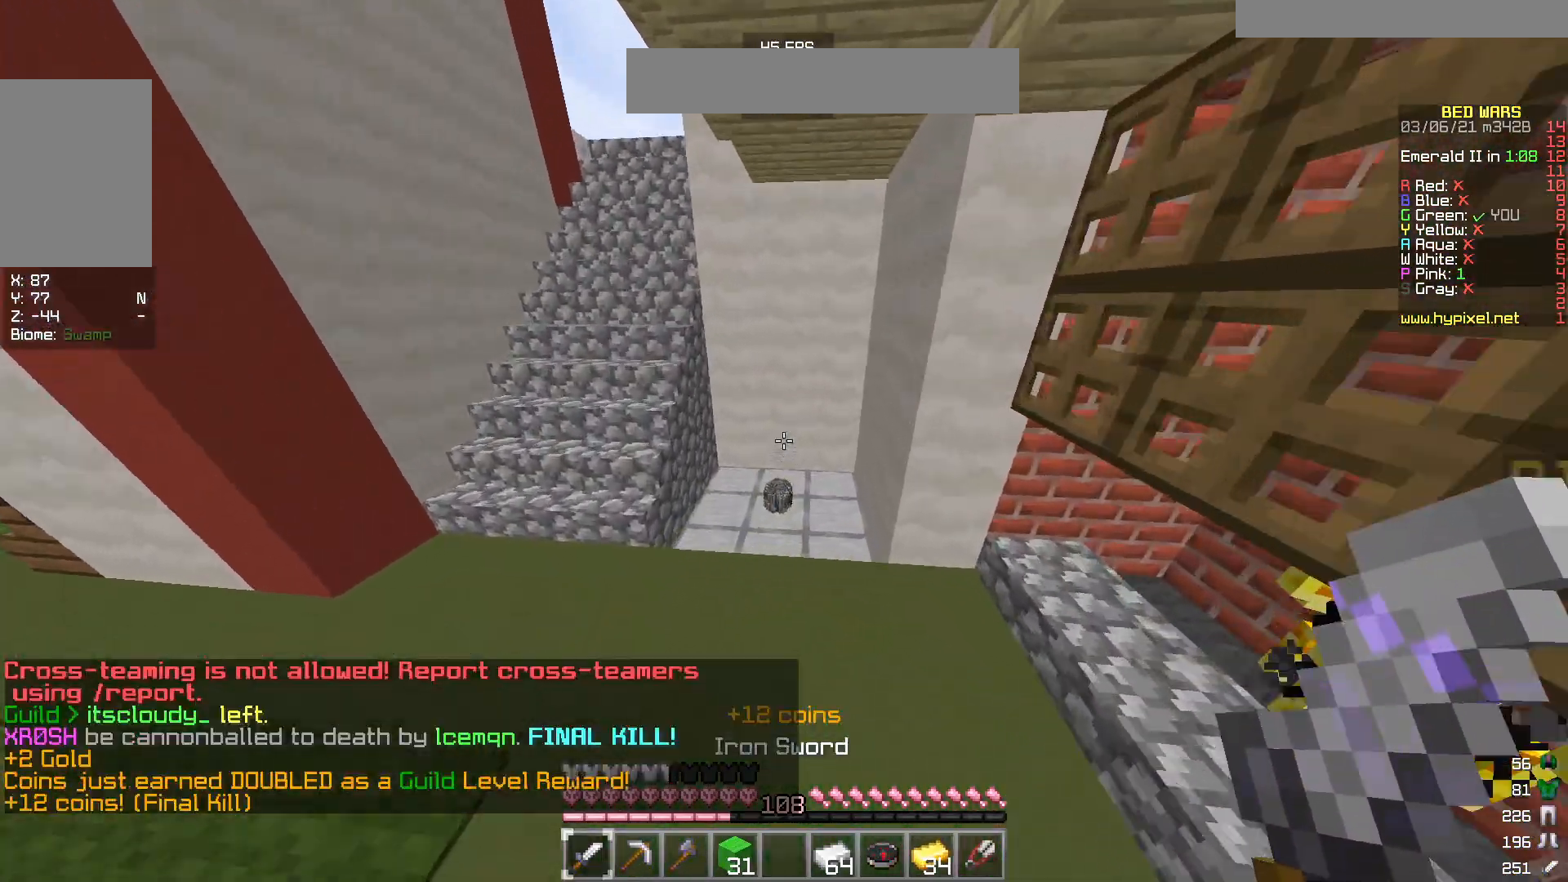
{"keys": ["d", "w"], "mouse": [], "events": [[417, "d", "down"]]}
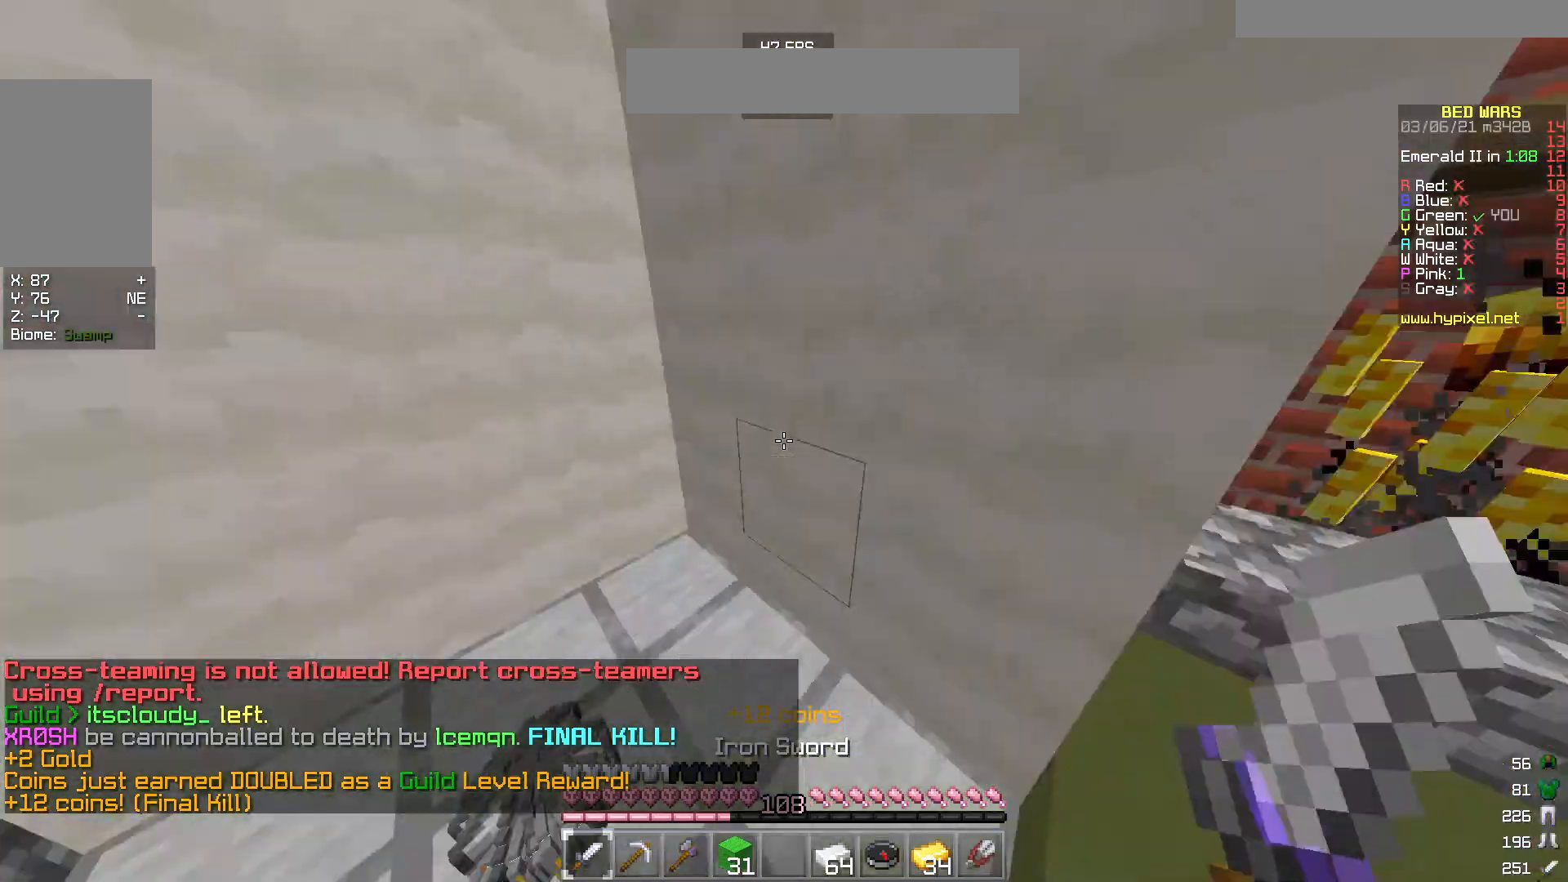
{"keys": ["d", "w"], "mouse": [], "events": []}
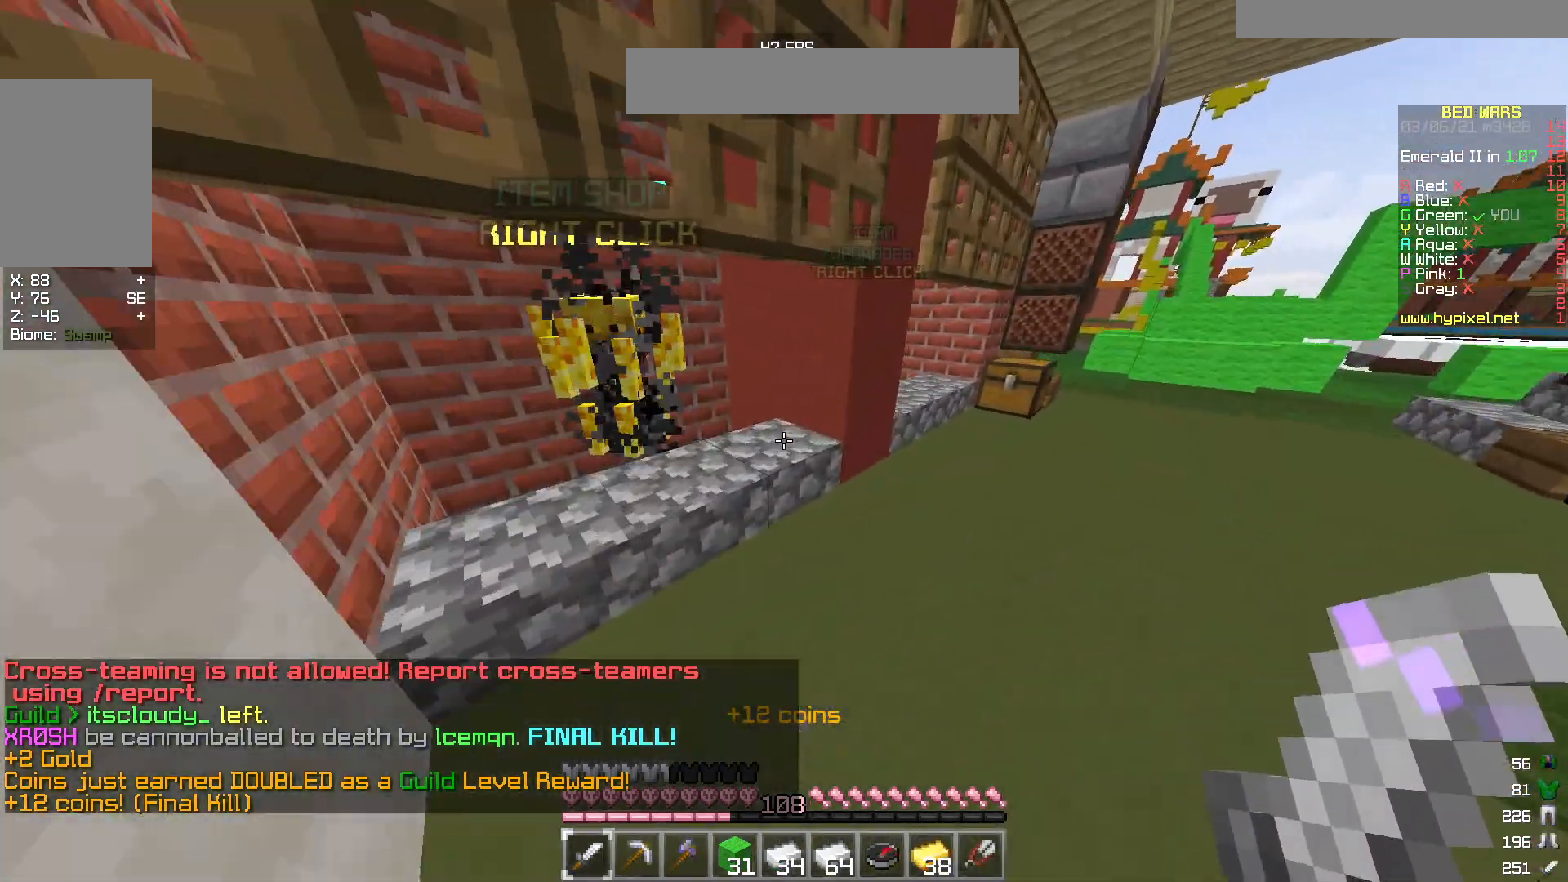
{"keys": ["d", "w"], "mouse": [], "events": []}